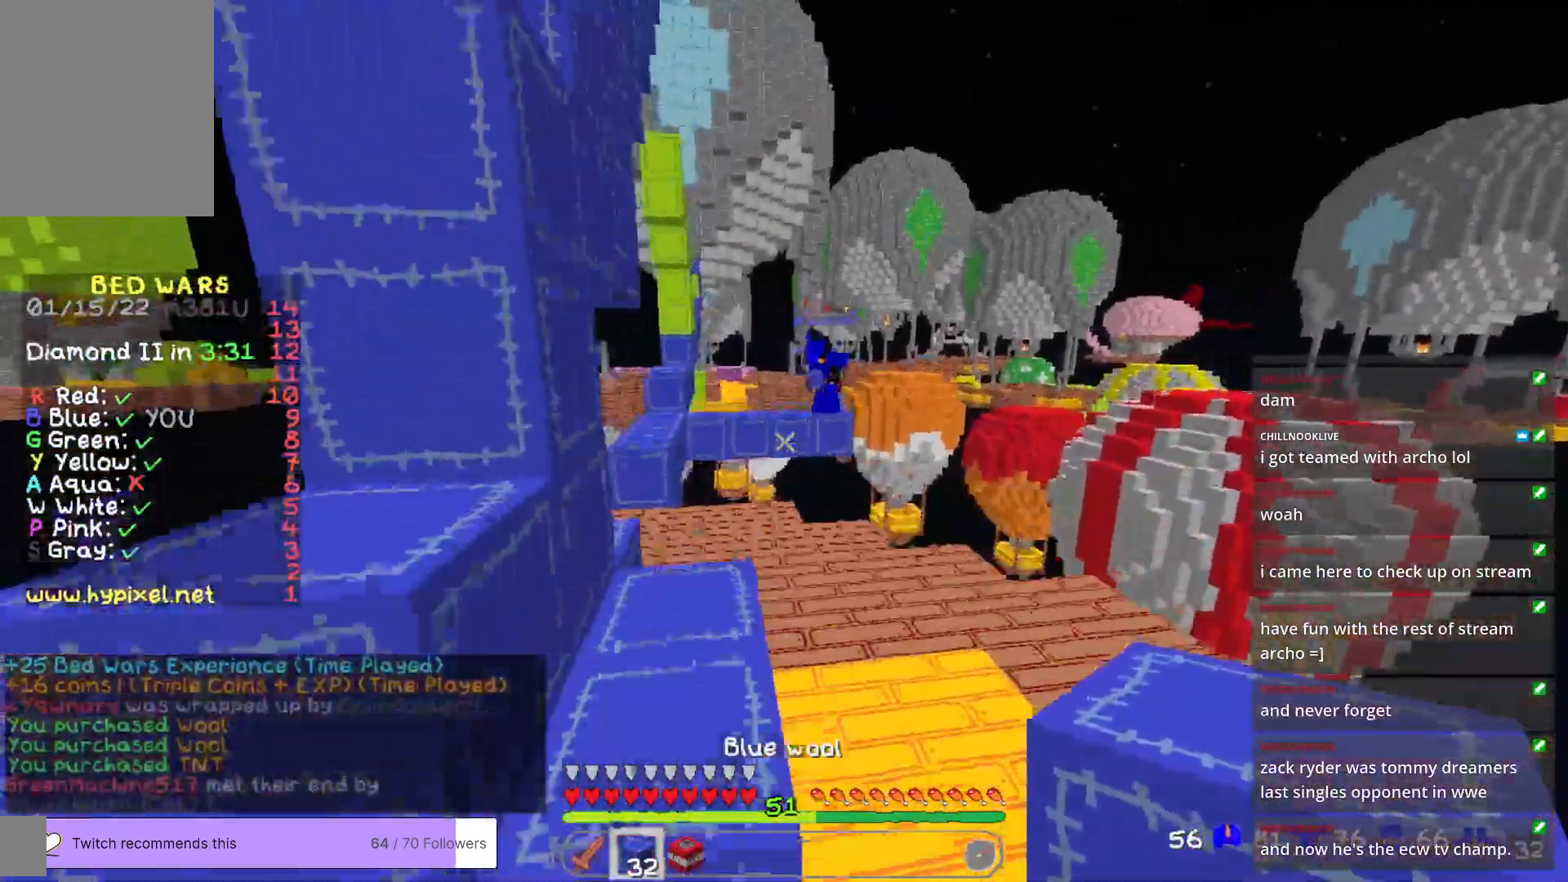
Gameplay with keyboard and mouse; each line is a JSON object with the keys and mouse buttons held at the frame after it. "events" lists presses ("down") and releases ("up") of "a", "d", "s", "w", "mouse_left" and "mouse_right" between this image and that frame as [ms after this image, input, new state], when the widget could be followed in between. "mouse_left", "mouse_right" = the "left", "right" buttons of the "mouse" list. No other keys are recorded. Fast repeated clicks can show as one long hold. Mouse movement is not recorded.
{"keys": ["a", "w"], "mouse": [], "events": [[16, "d", "up"], [300, "a", "down"]]}
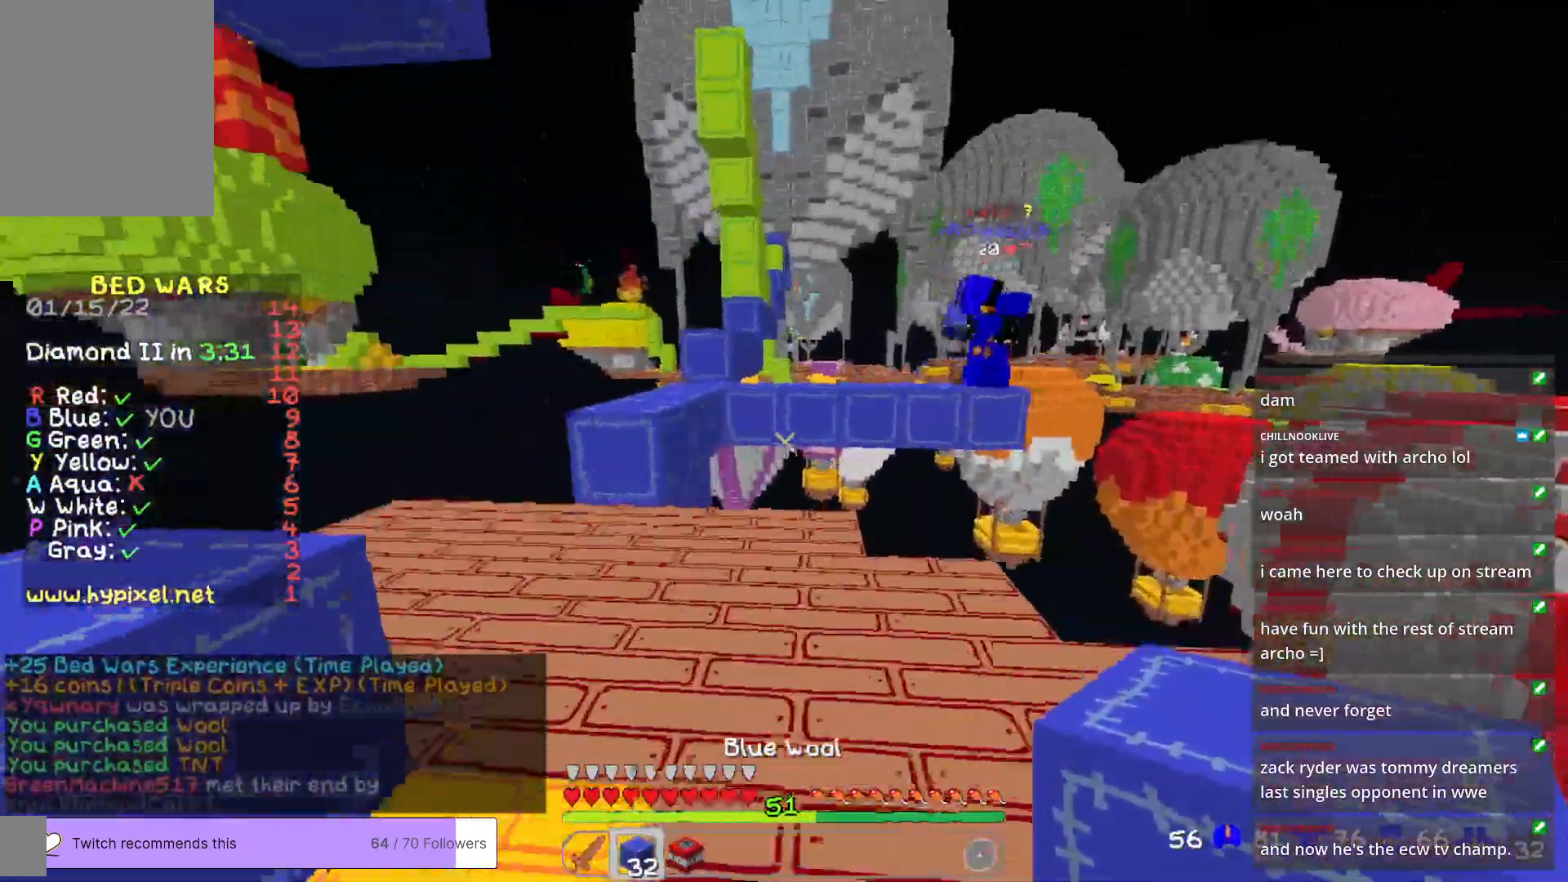
{"keys": ["a", "w"], "mouse": [], "events": [[150, "a", "up"], [434, "a", "down"]]}
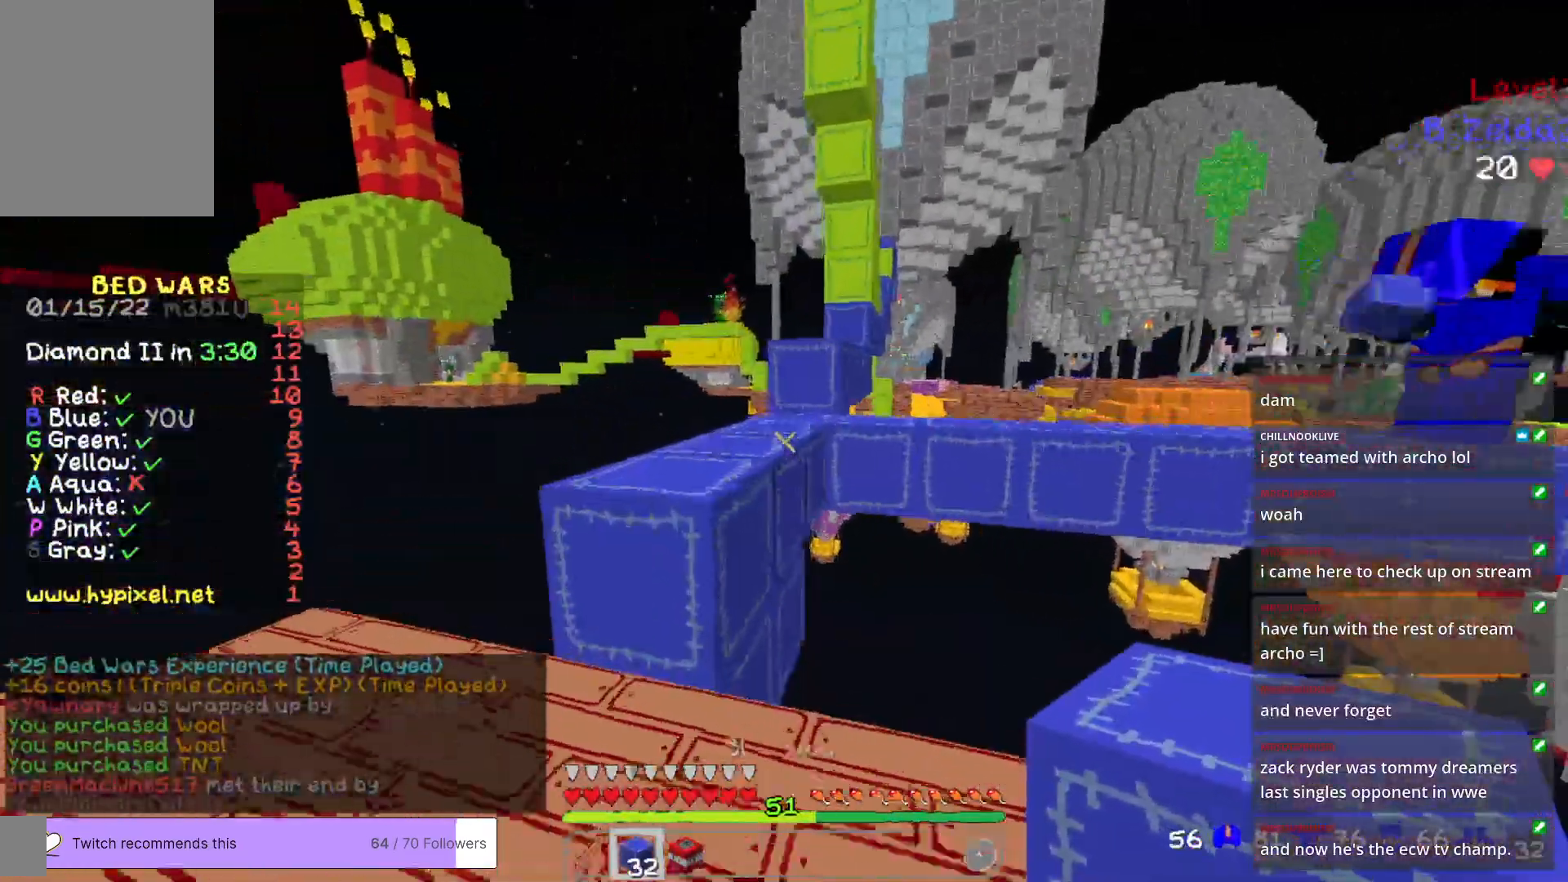
{"keys": ["w"], "mouse": [], "events": [[133, "a", "up"]]}
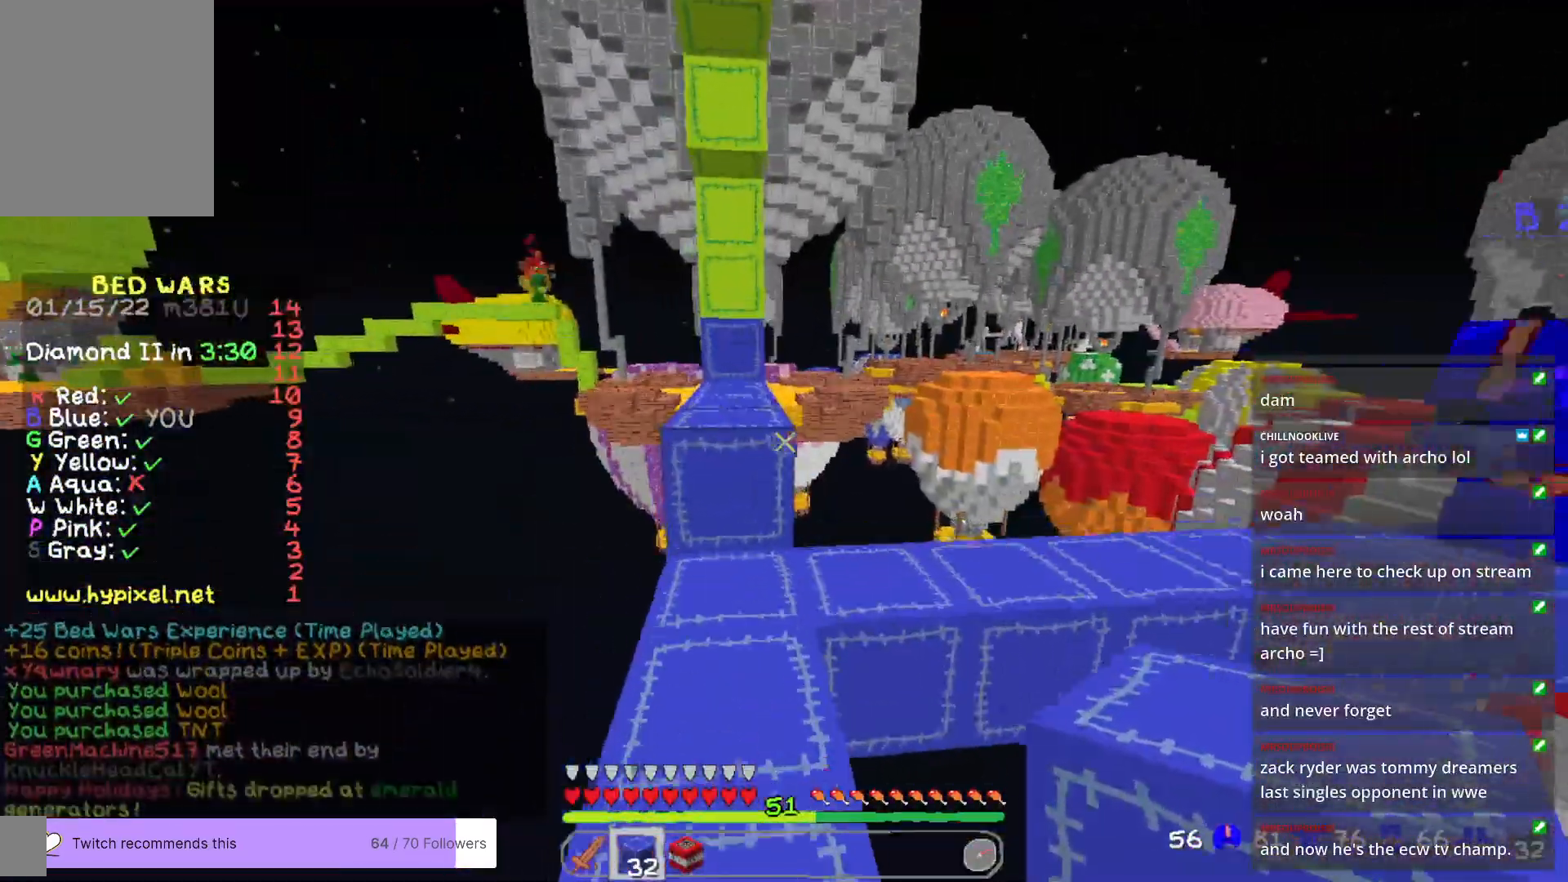
{"keys": ["d"], "mouse": [], "events": [[183, "d", "down"], [417, "w", "up"]]}
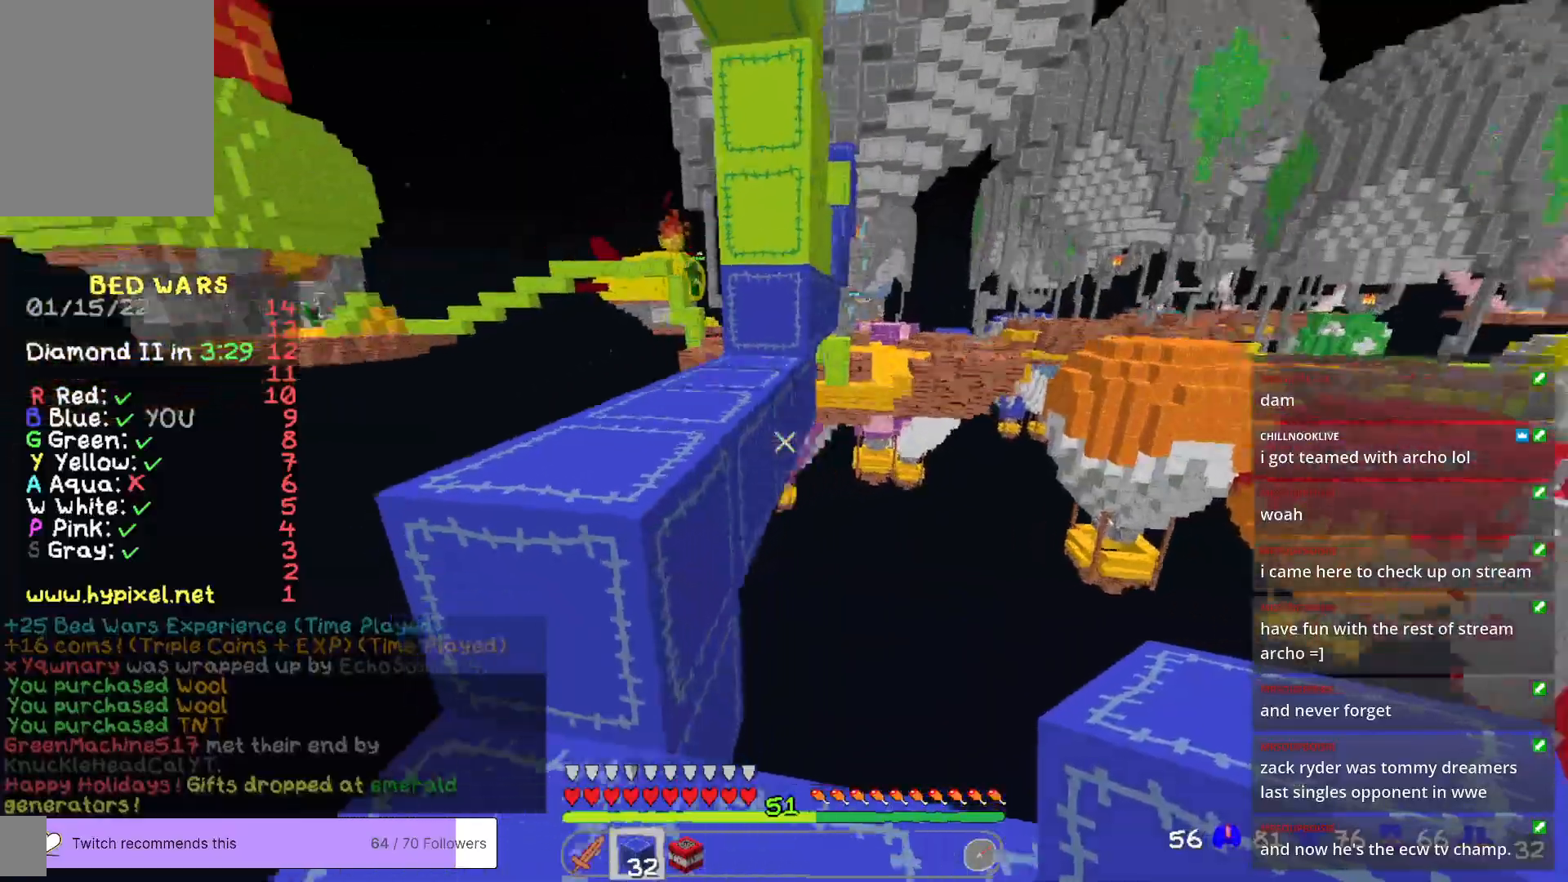
{"keys": ["w"], "mouse": [], "events": [[33, "d", "up"], [66, "mouse_right", "down"], [267, "mouse_right", "up"], [400, "w", "down"]]}
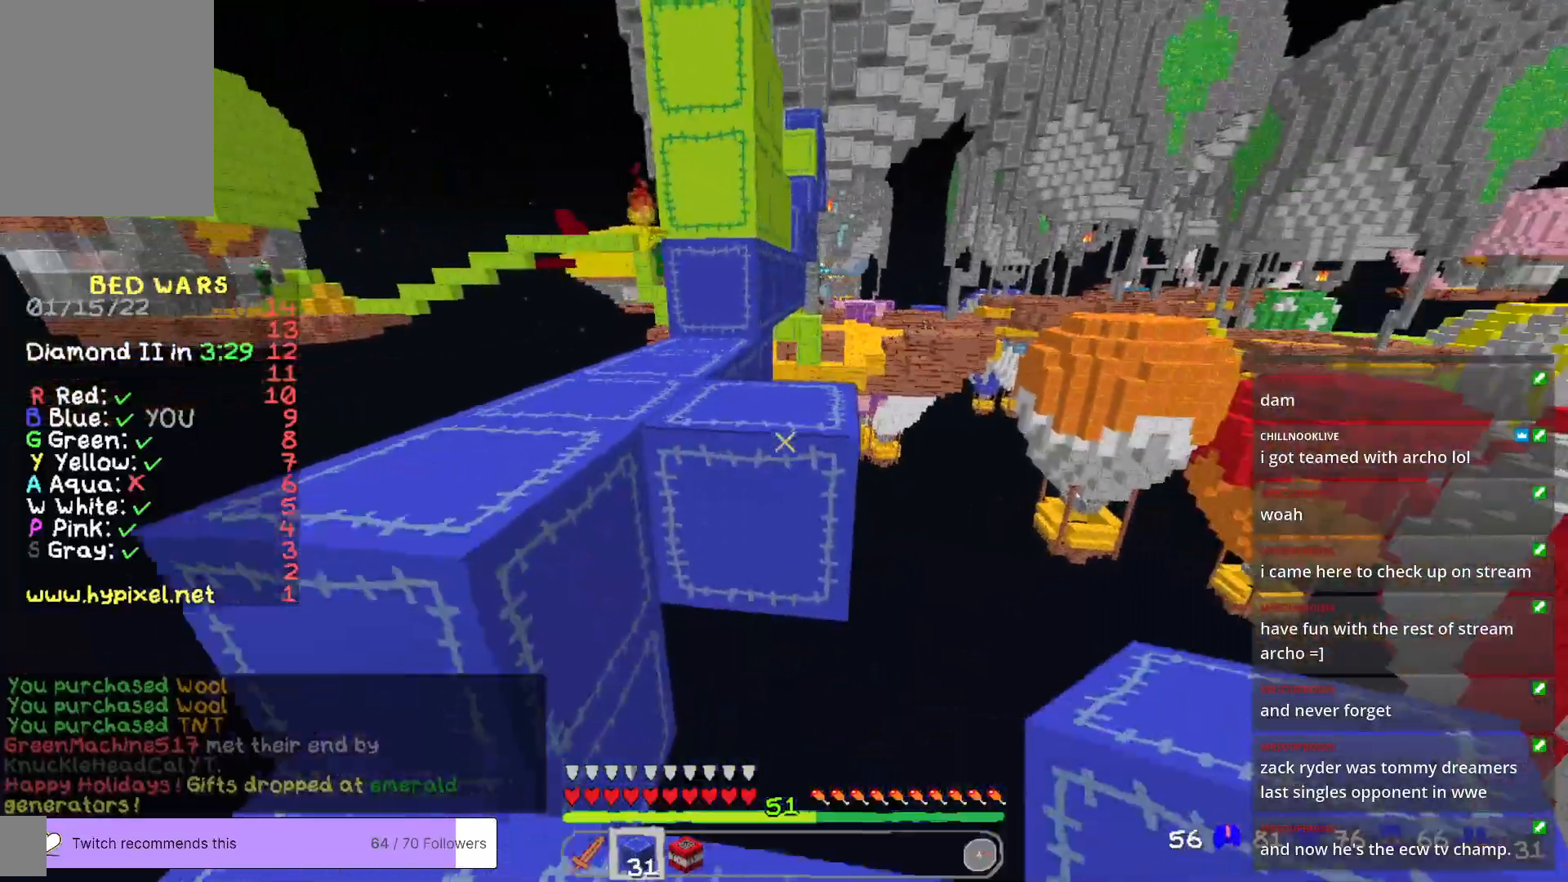
{"keys": ["s"], "mouse": ["right"], "events": [[267, "w", "up"], [317, "mouse_right", "down"], [367, "s", "down"]]}
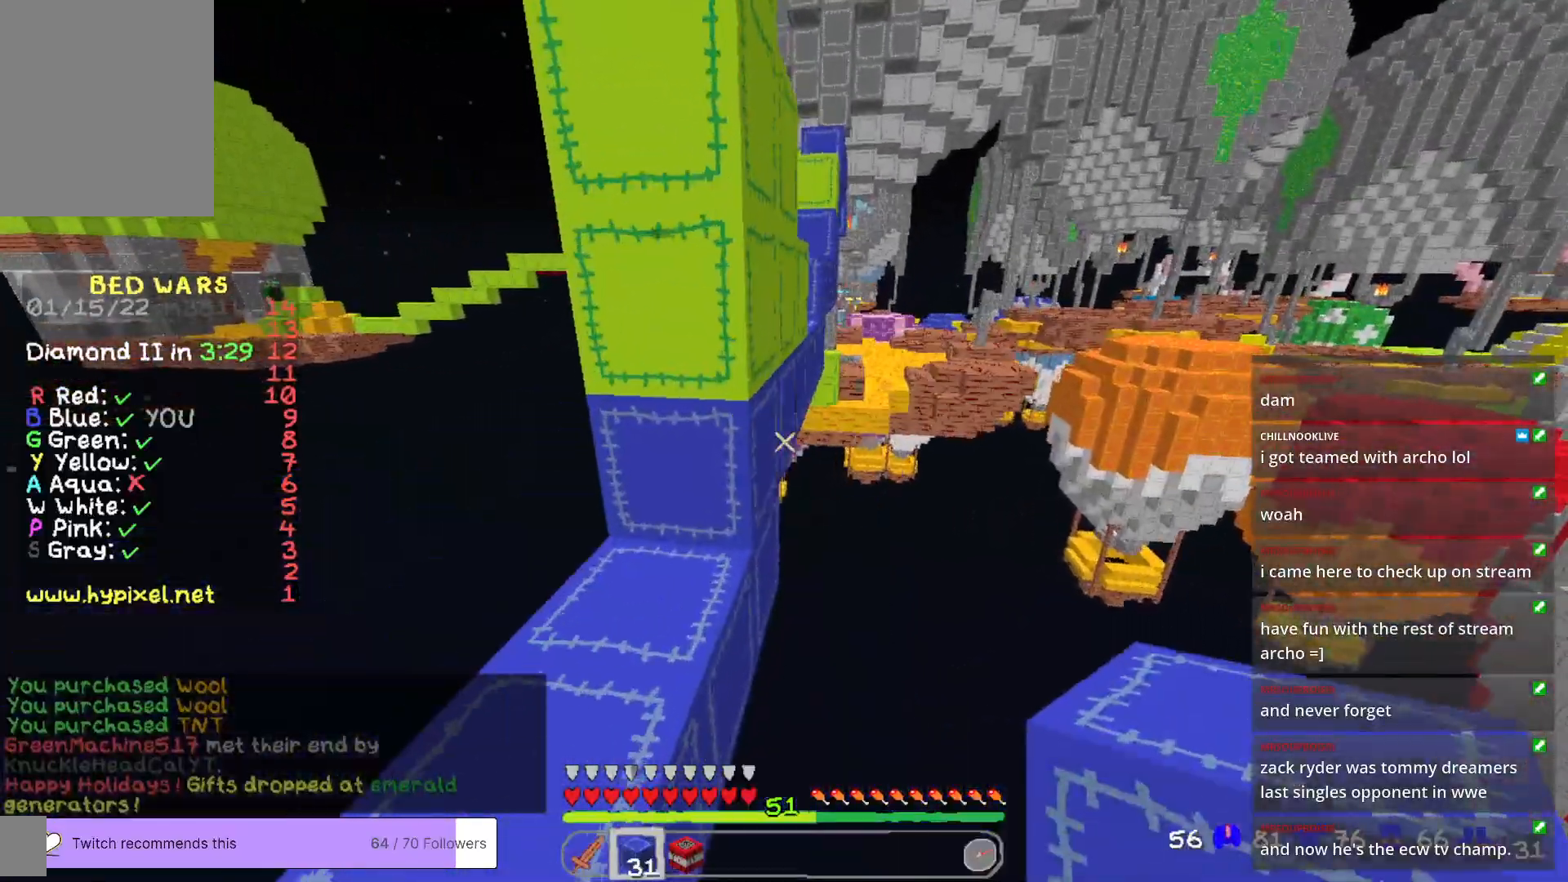
{"keys": [], "mouse": ["right"], "events": [[167, "s", "up"]]}
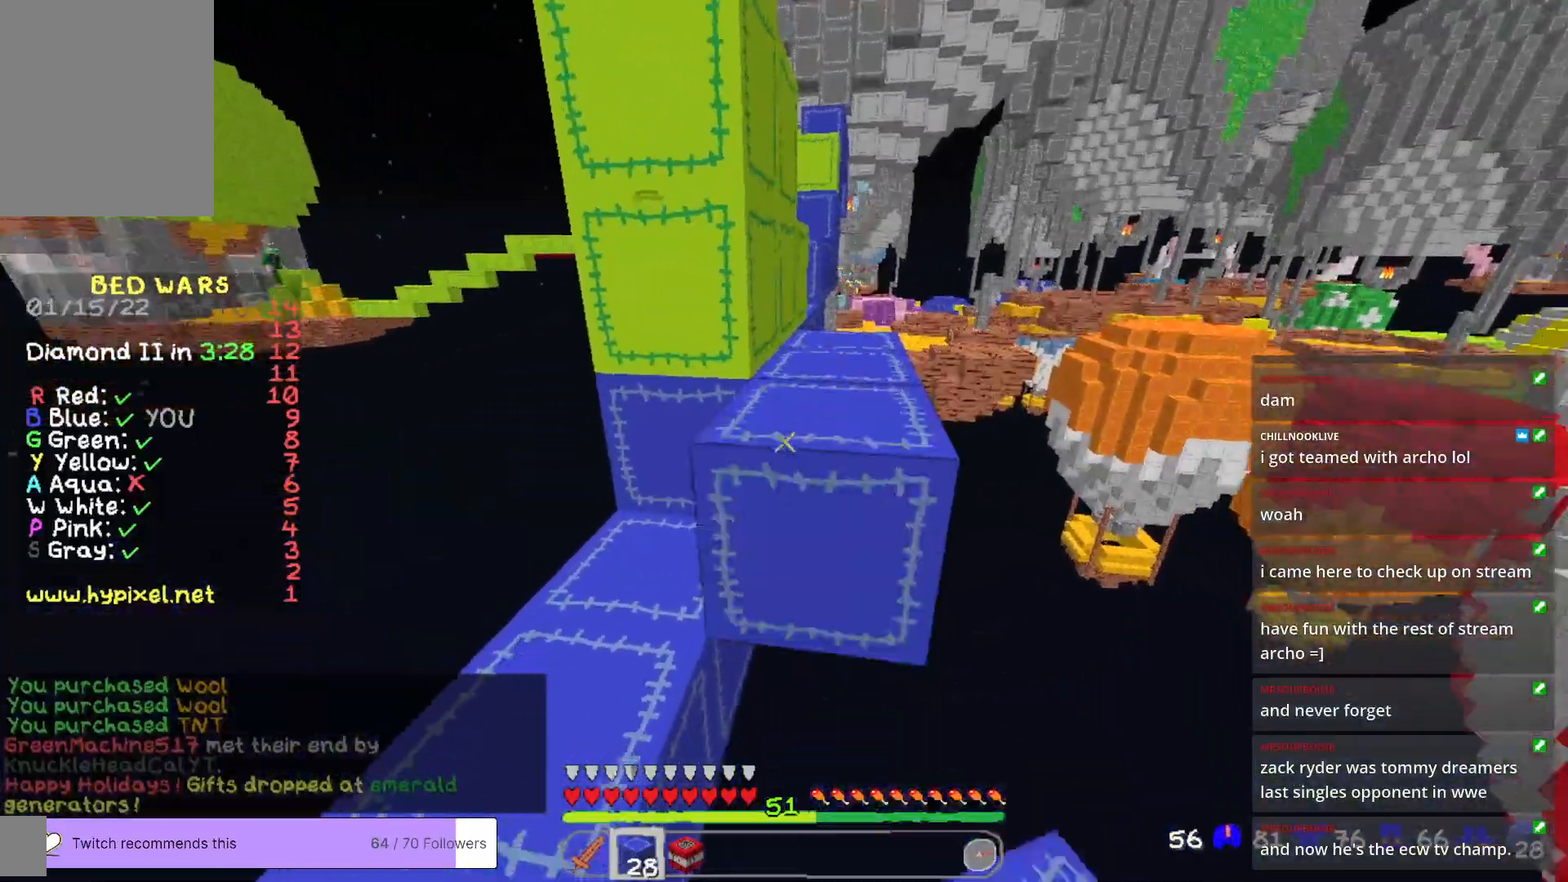
{"keys": ["d", "w"], "mouse": [], "events": [[50, "mouse_right", "up"], [83, "w", "down"], [367, "d", "down"]]}
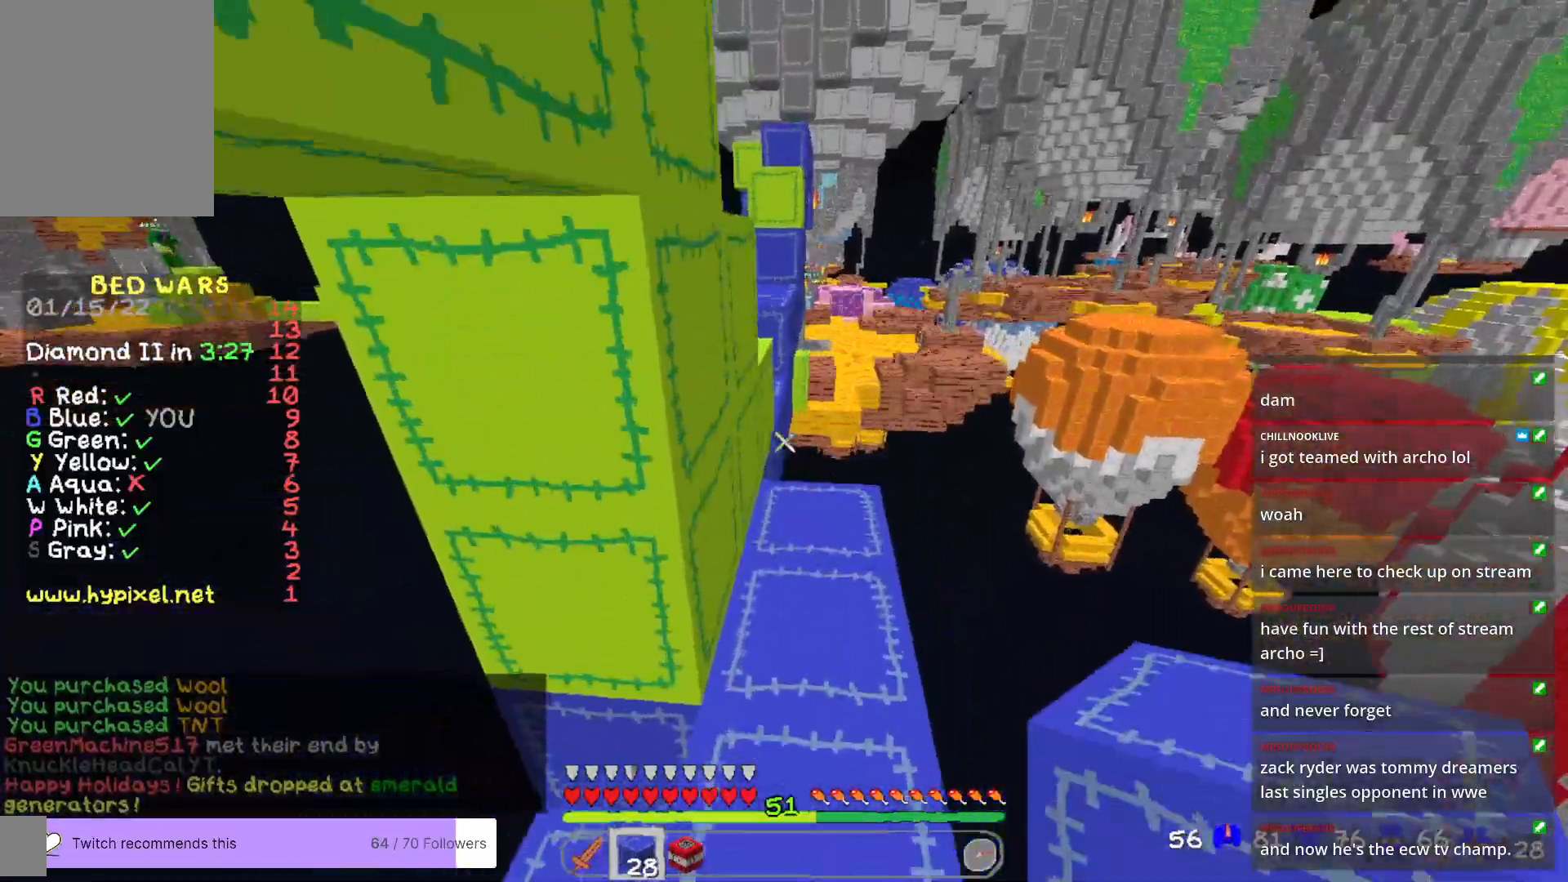
{"keys": ["w"], "mouse": [], "events": [[150, "d", "up"]]}
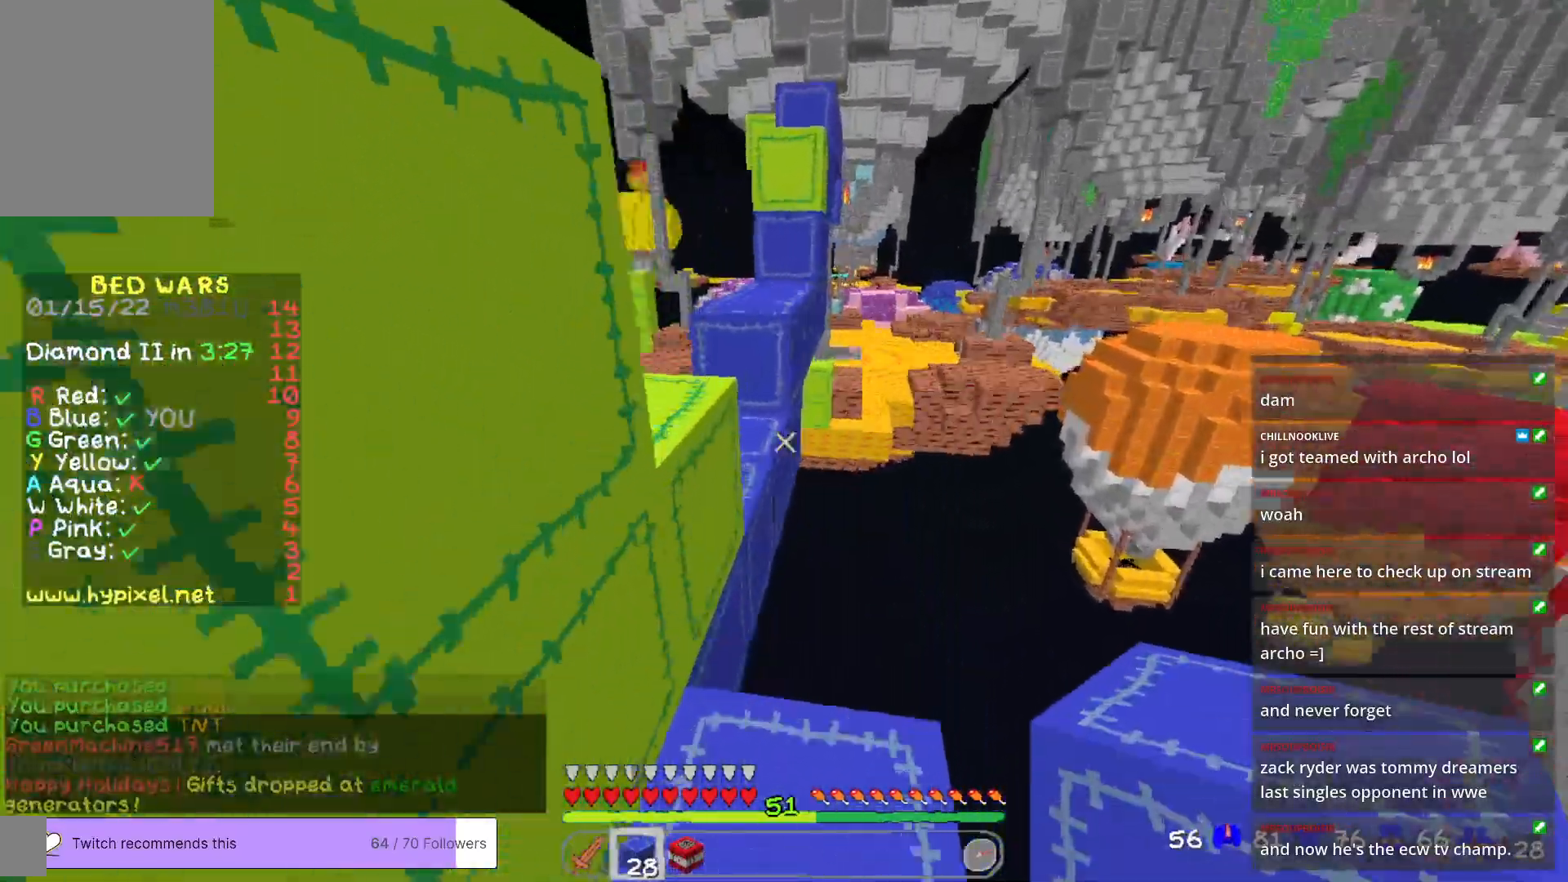
{"keys": ["a", "w"], "mouse": [], "events": [[217, "a", "down"]]}
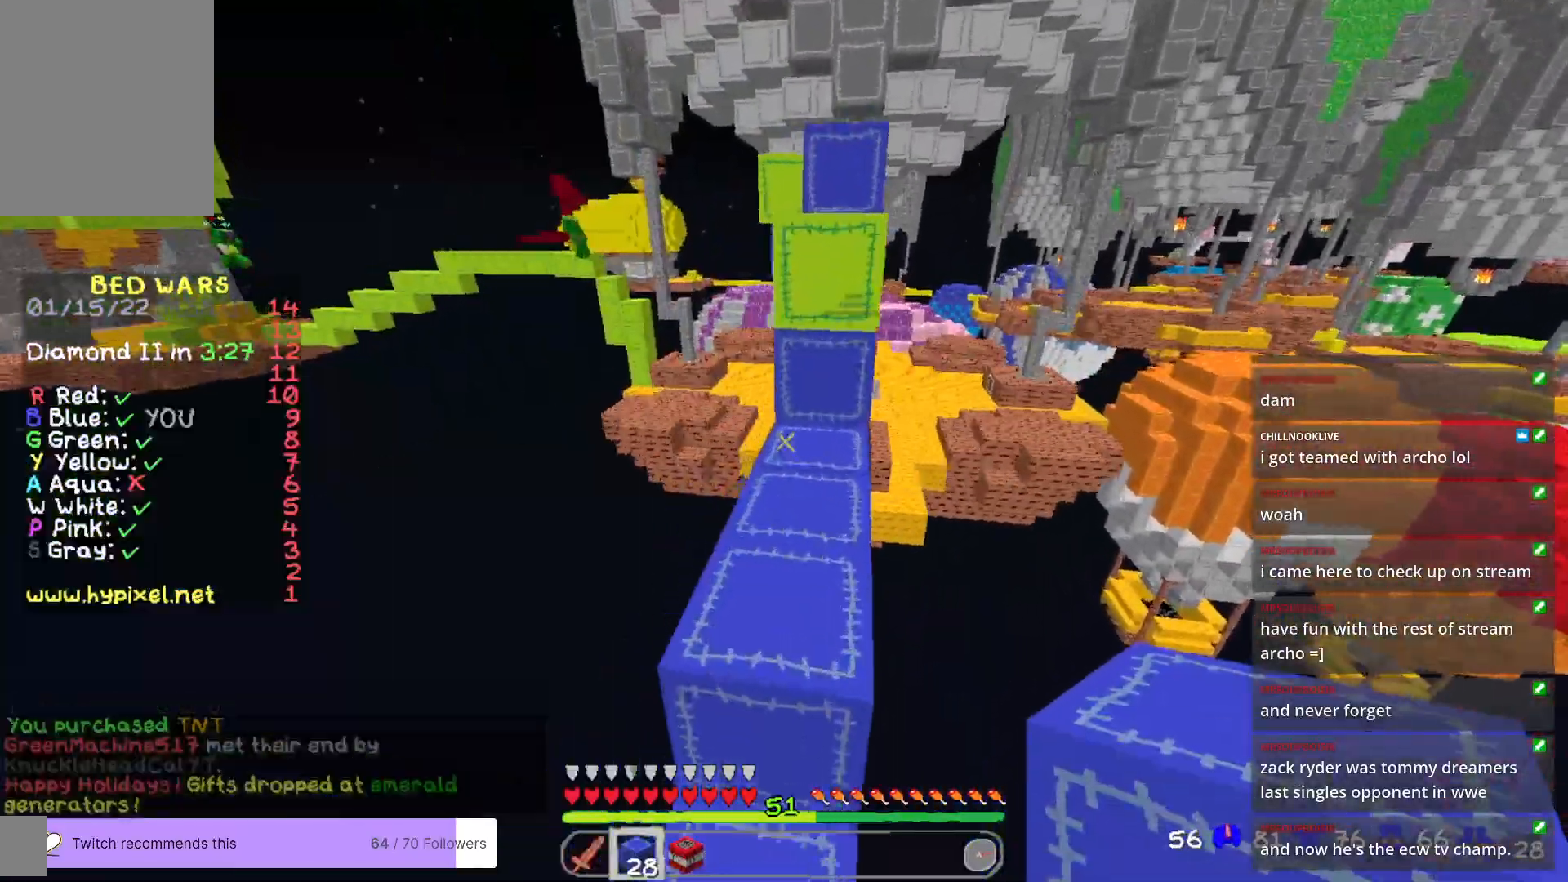
{"keys": ["w"], "mouse": ["right"], "events": [[33, "a", "up"], [300, "d", "down"], [501, "d", "up"], [501, "mouse_right", "down"]]}
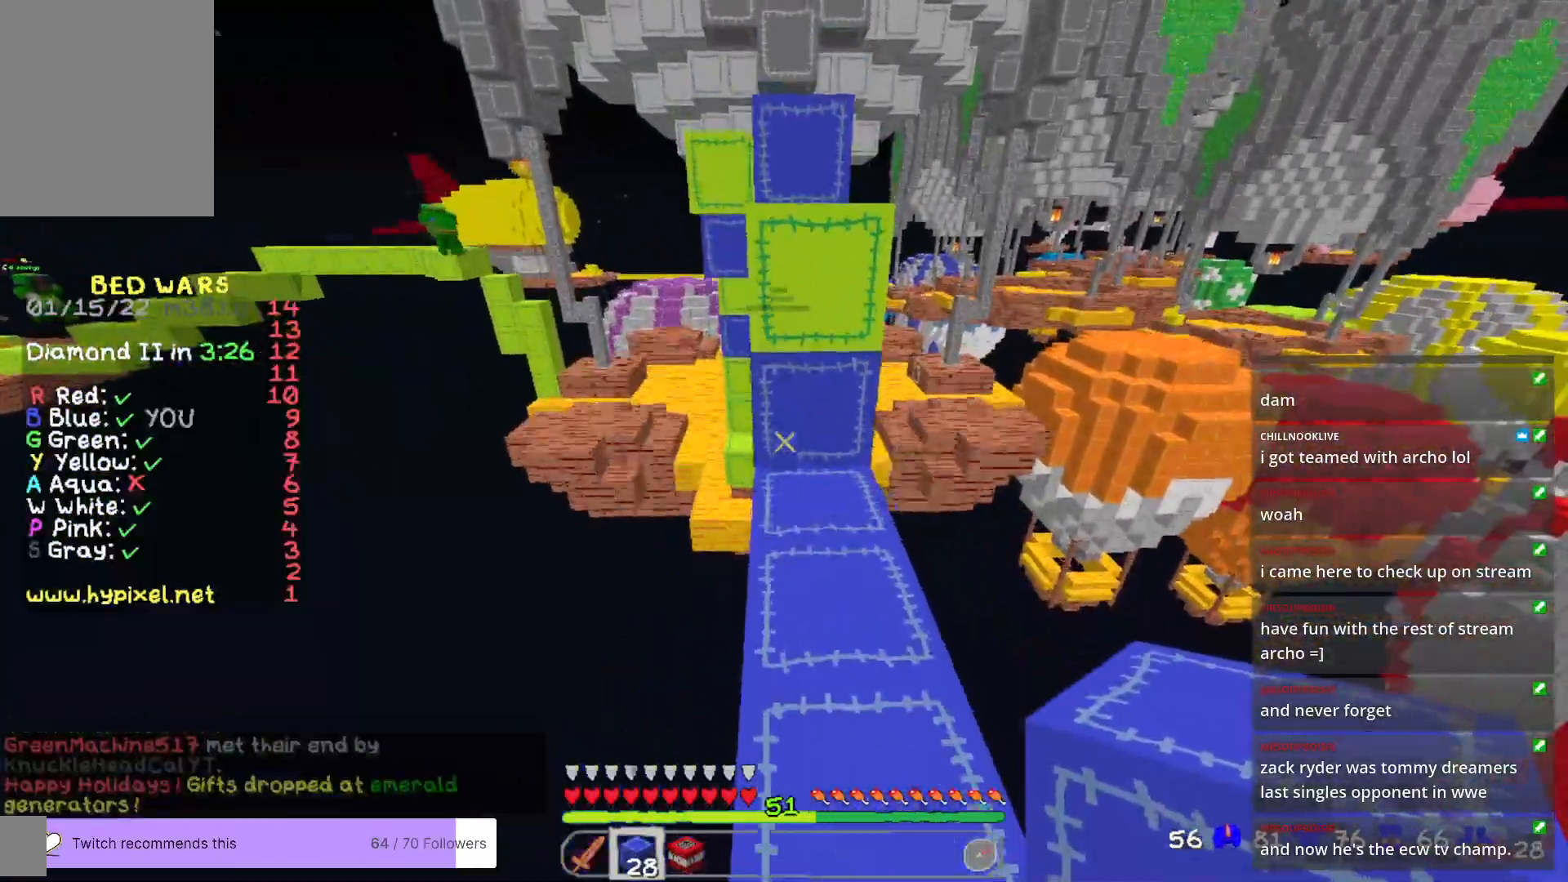
{"keys": ["w"], "mouse": [], "events": [[167, "mouse_right", "up"]]}
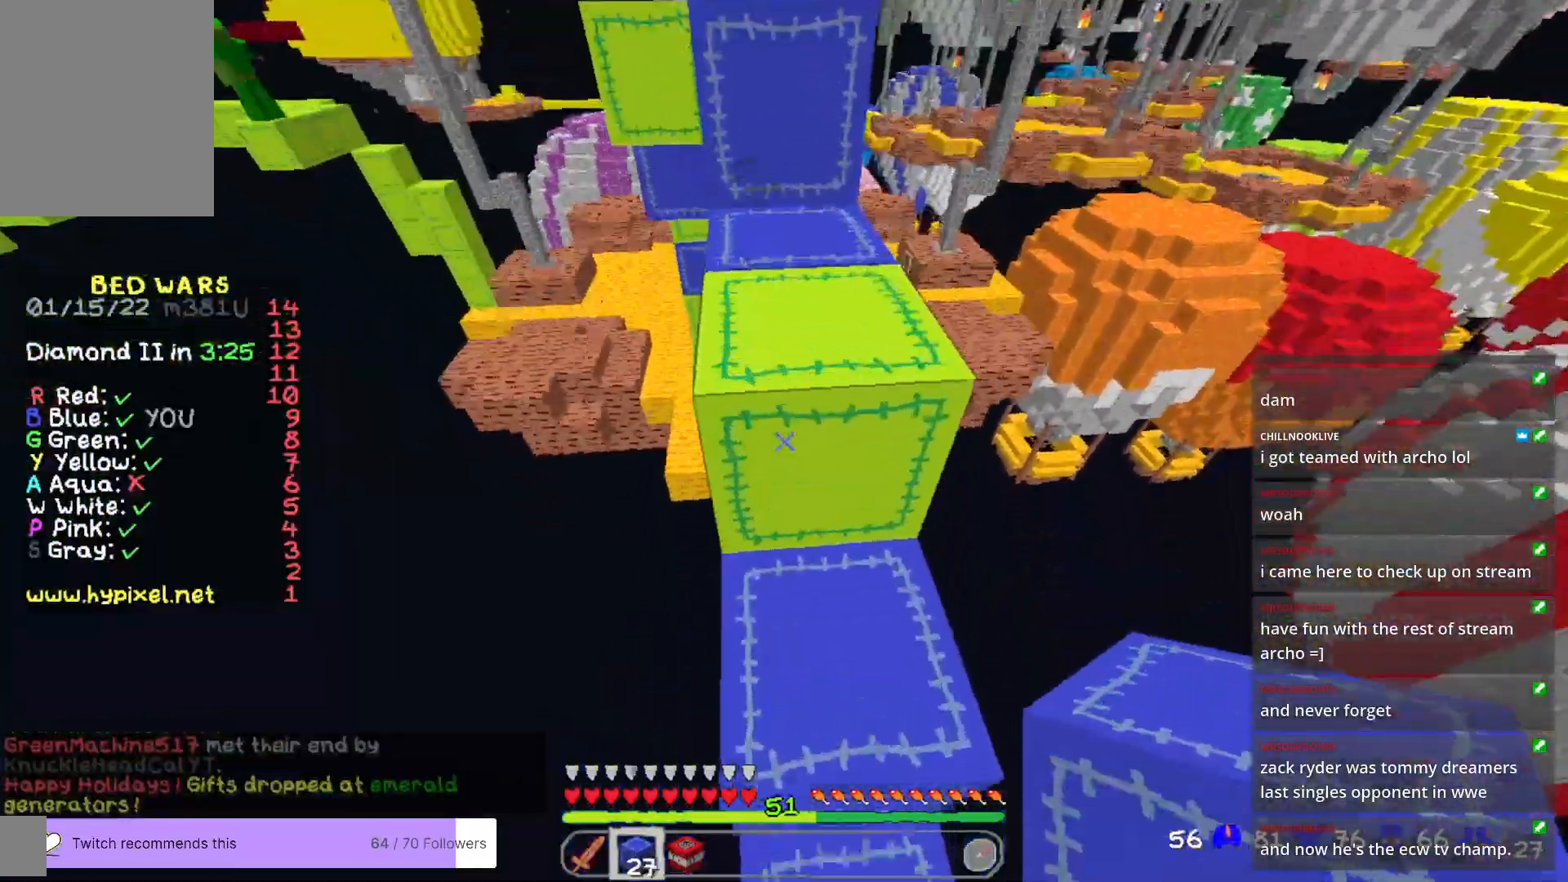
{"keys": ["w"], "mouse": [], "events": [[284, "d", "down"], [467, "d", "up"]]}
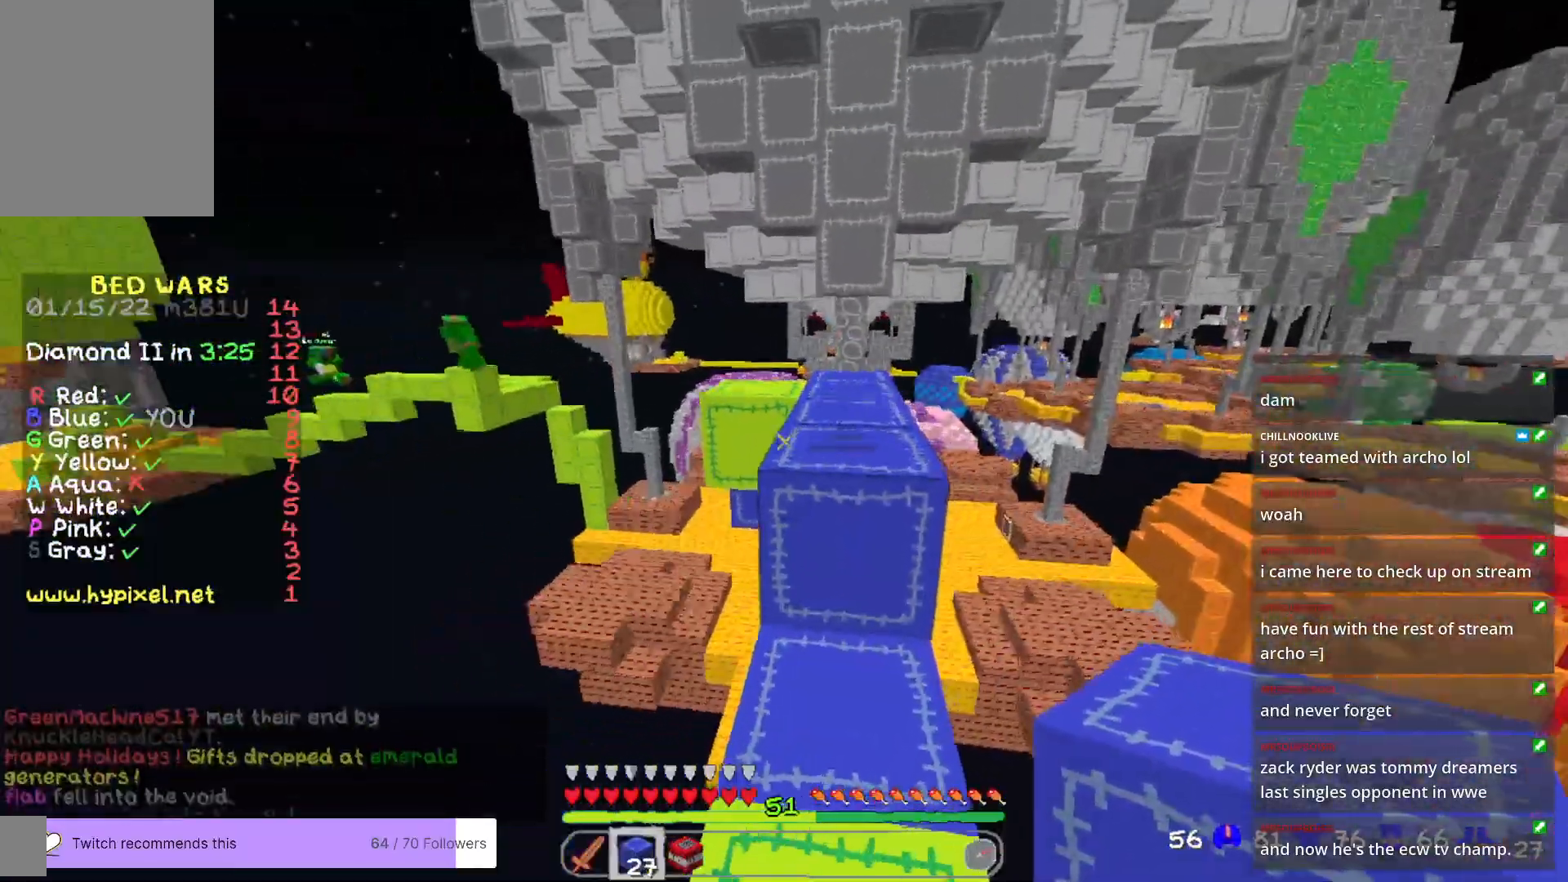
{"keys": ["w"], "mouse": [], "events": []}
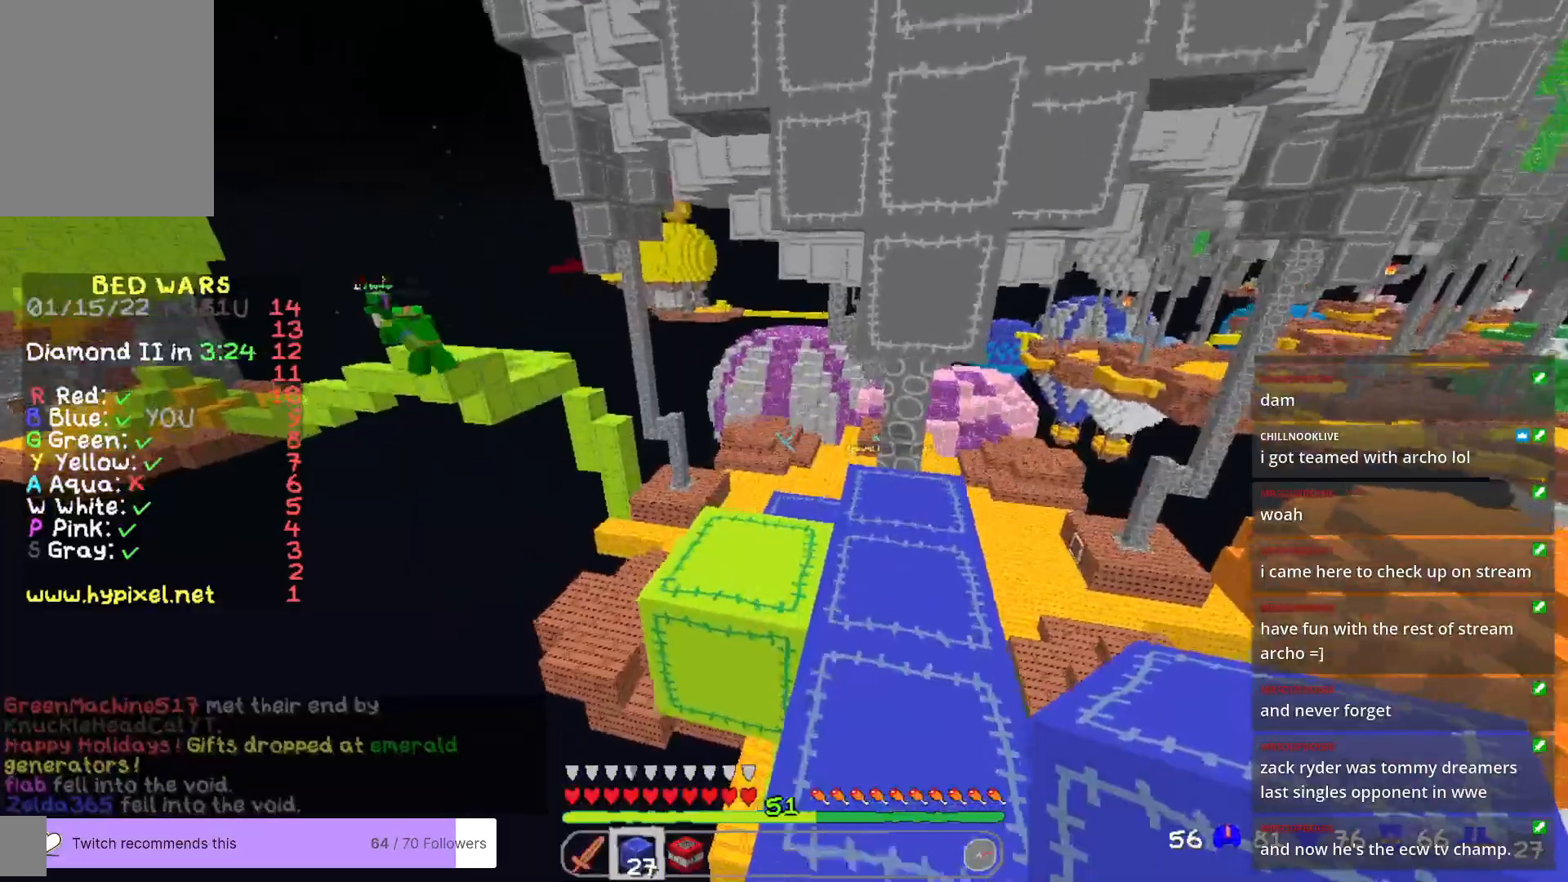
{"keys": ["d", "w"], "mouse": [], "events": [[501, "d", "down"]]}
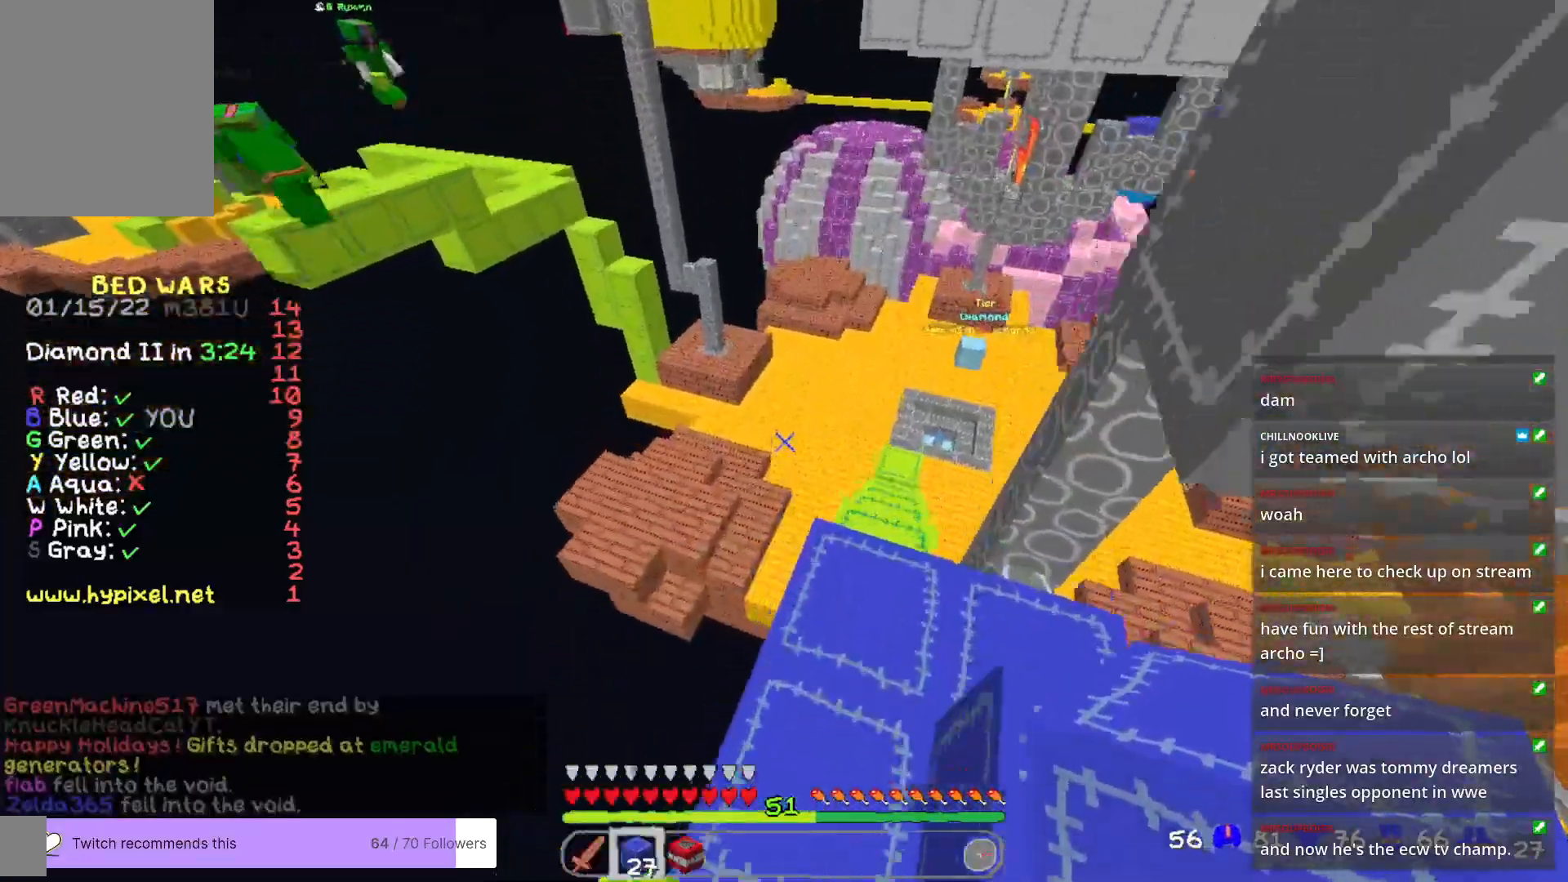
{"keys": [], "mouse": [], "events": [[150, "d", "up"], [184, "w", "up"]]}
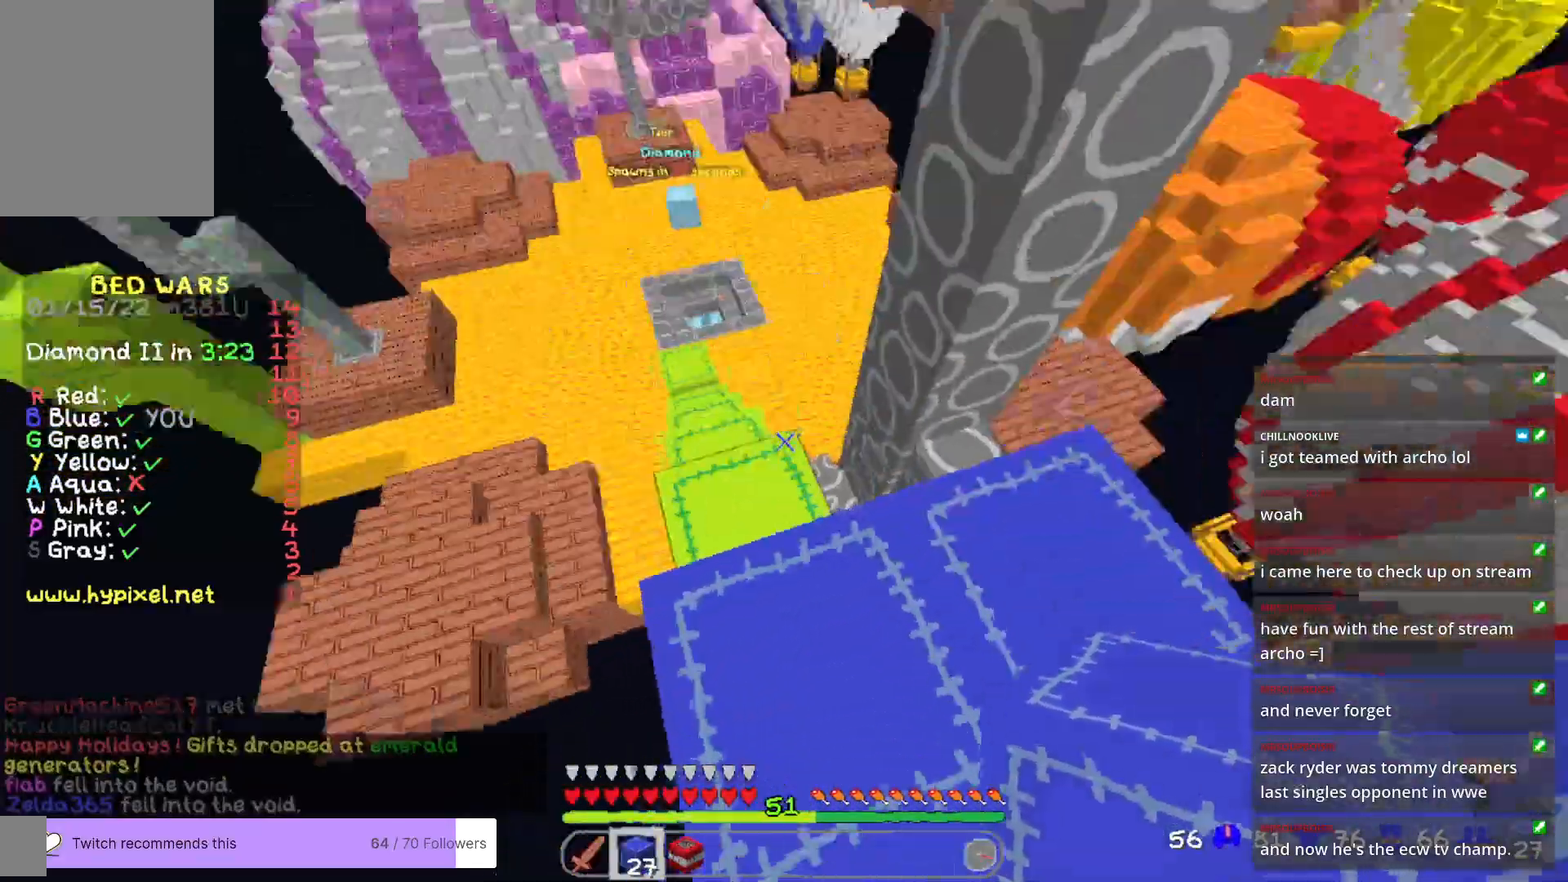
{"keys": ["a", "s"], "mouse": ["right"], "events": [[33, "a", "down"], [83, "s", "down"], [401, "mouse_right", "down"]]}
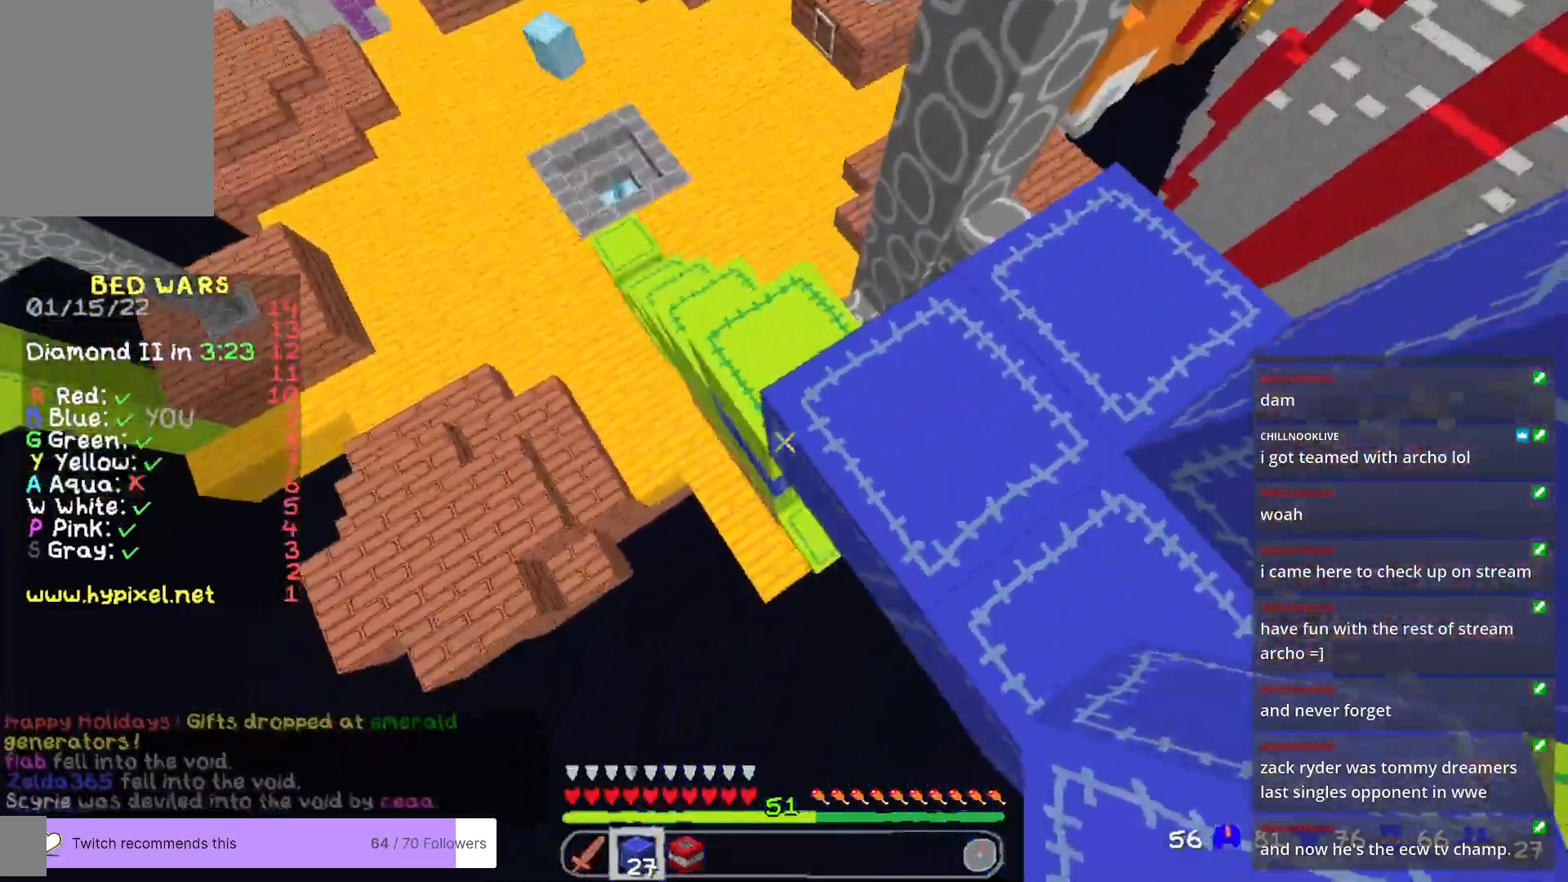
{"keys": ["a", "s"], "mouse": ["right"], "events": []}
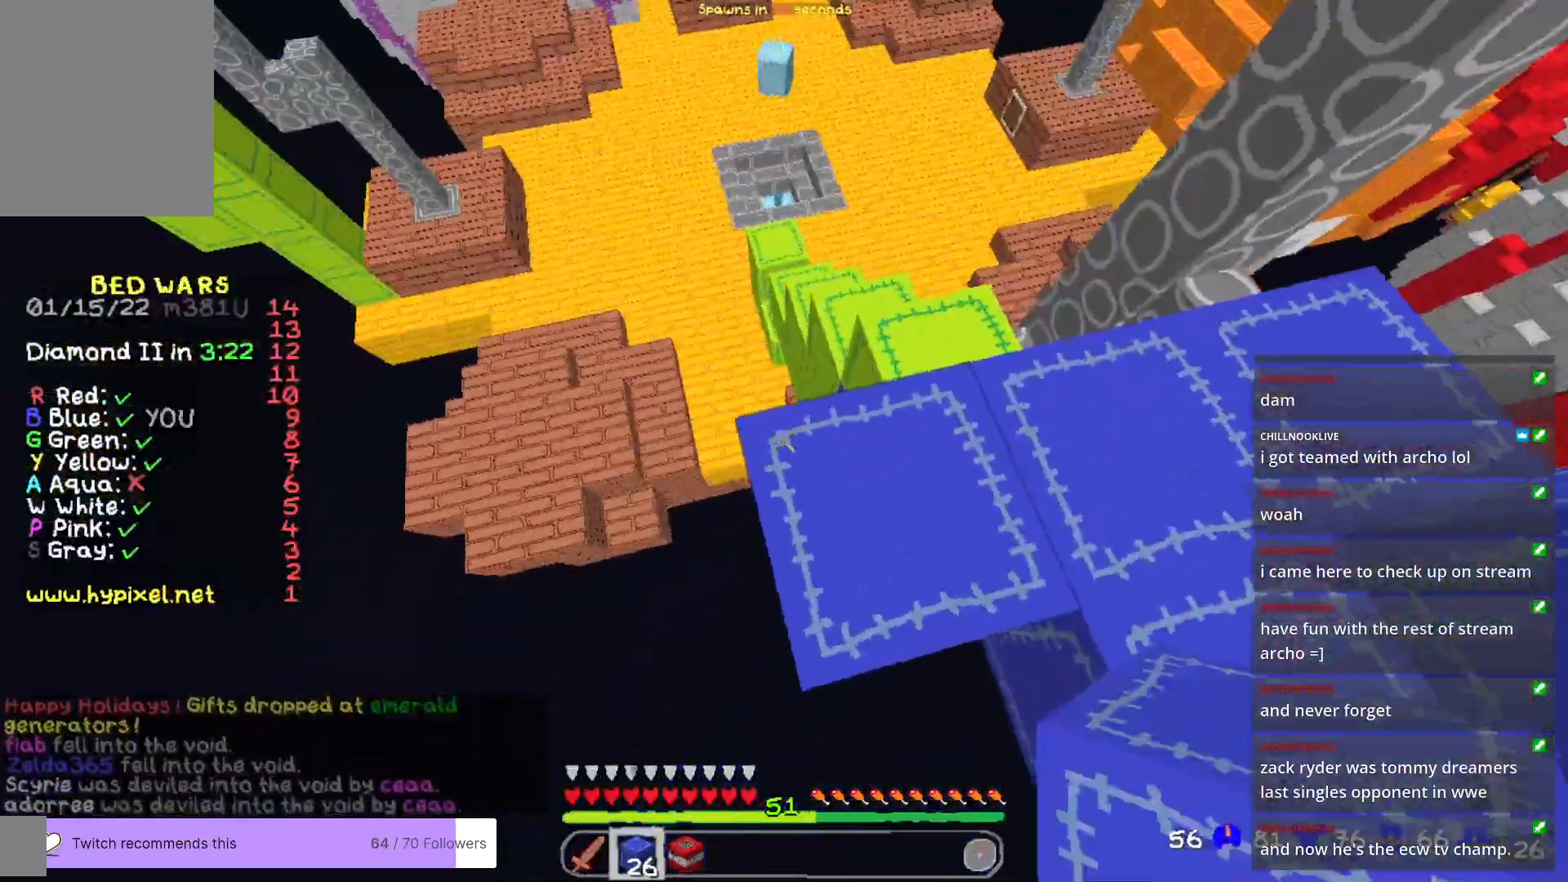
{"keys": ["w"], "mouse": [], "events": [[33, "s", "up"], [67, "a", "up"], [67, "mouse_right", "up"], [267, "w", "down"]]}
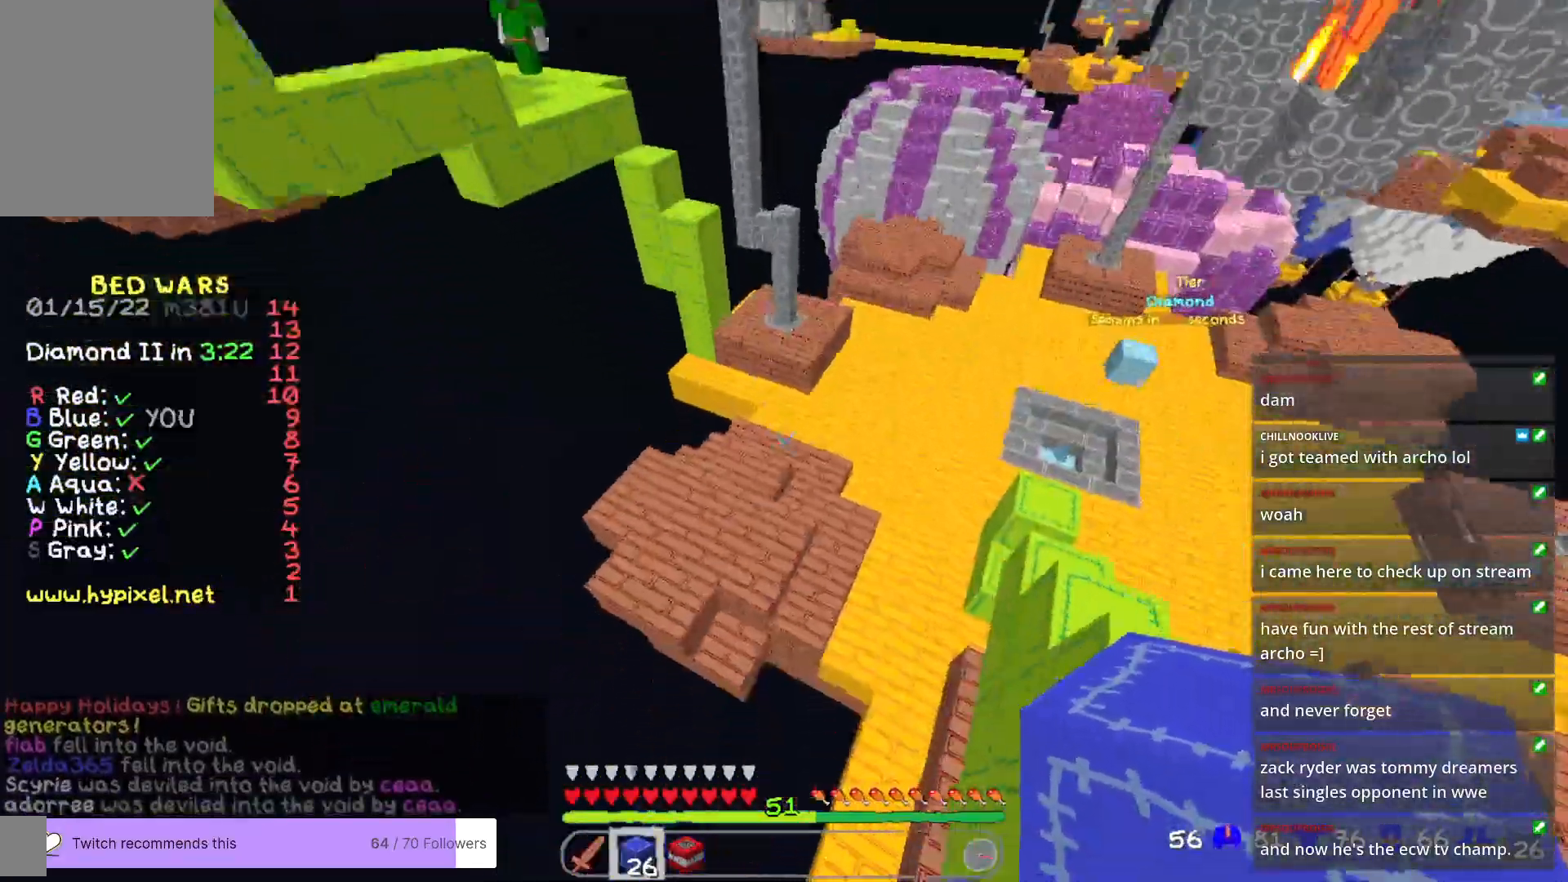
{"keys": ["w"], "mouse": ["right"], "events": [[467, "mouse_right", "down"]]}
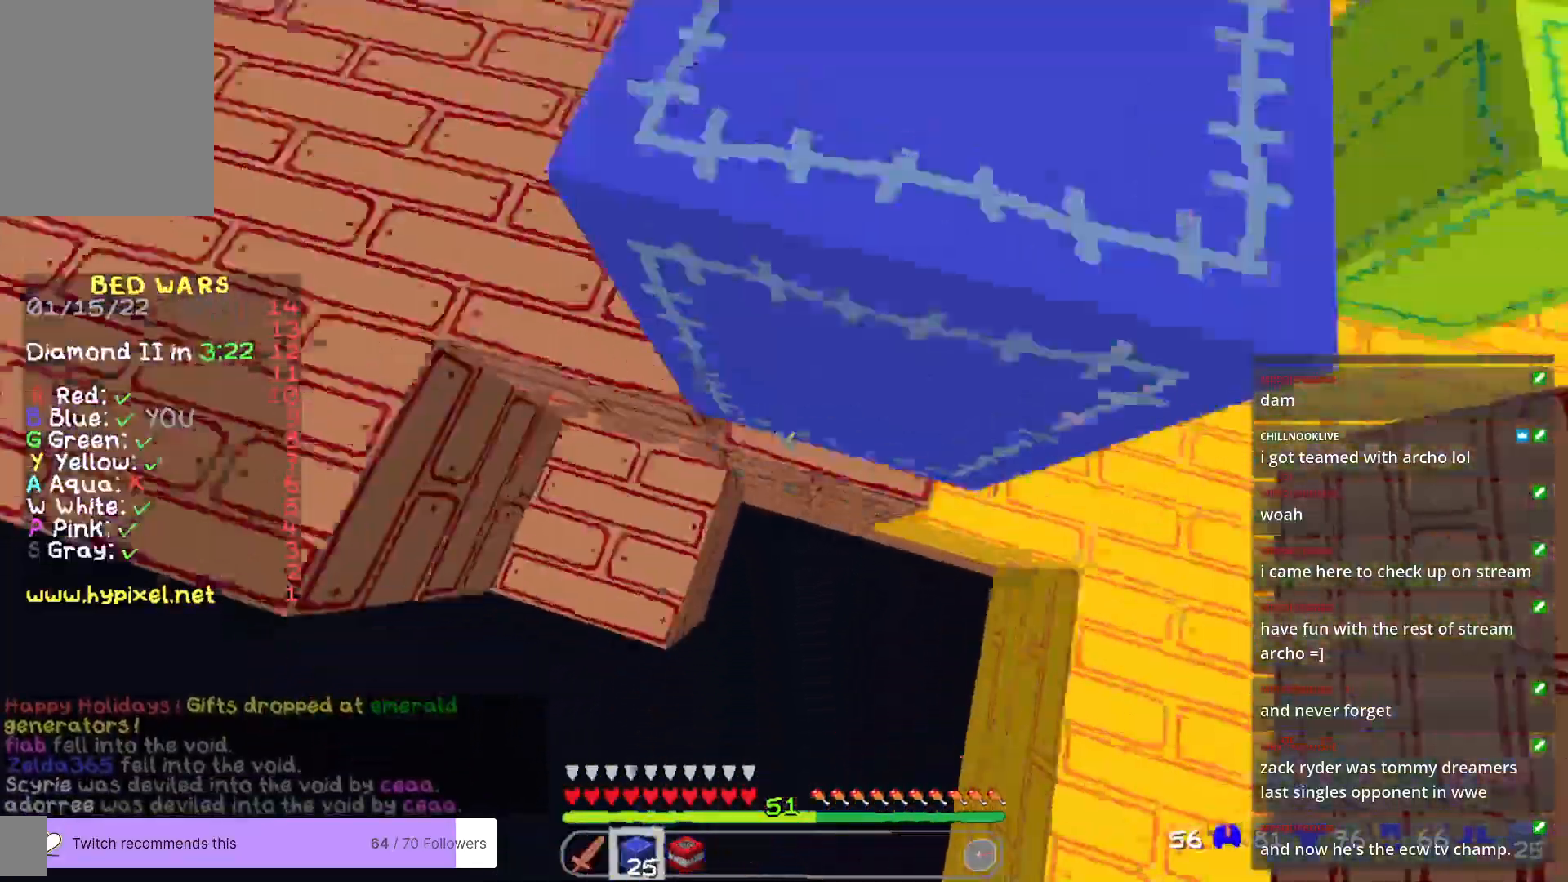
{"keys": [], "mouse": []}
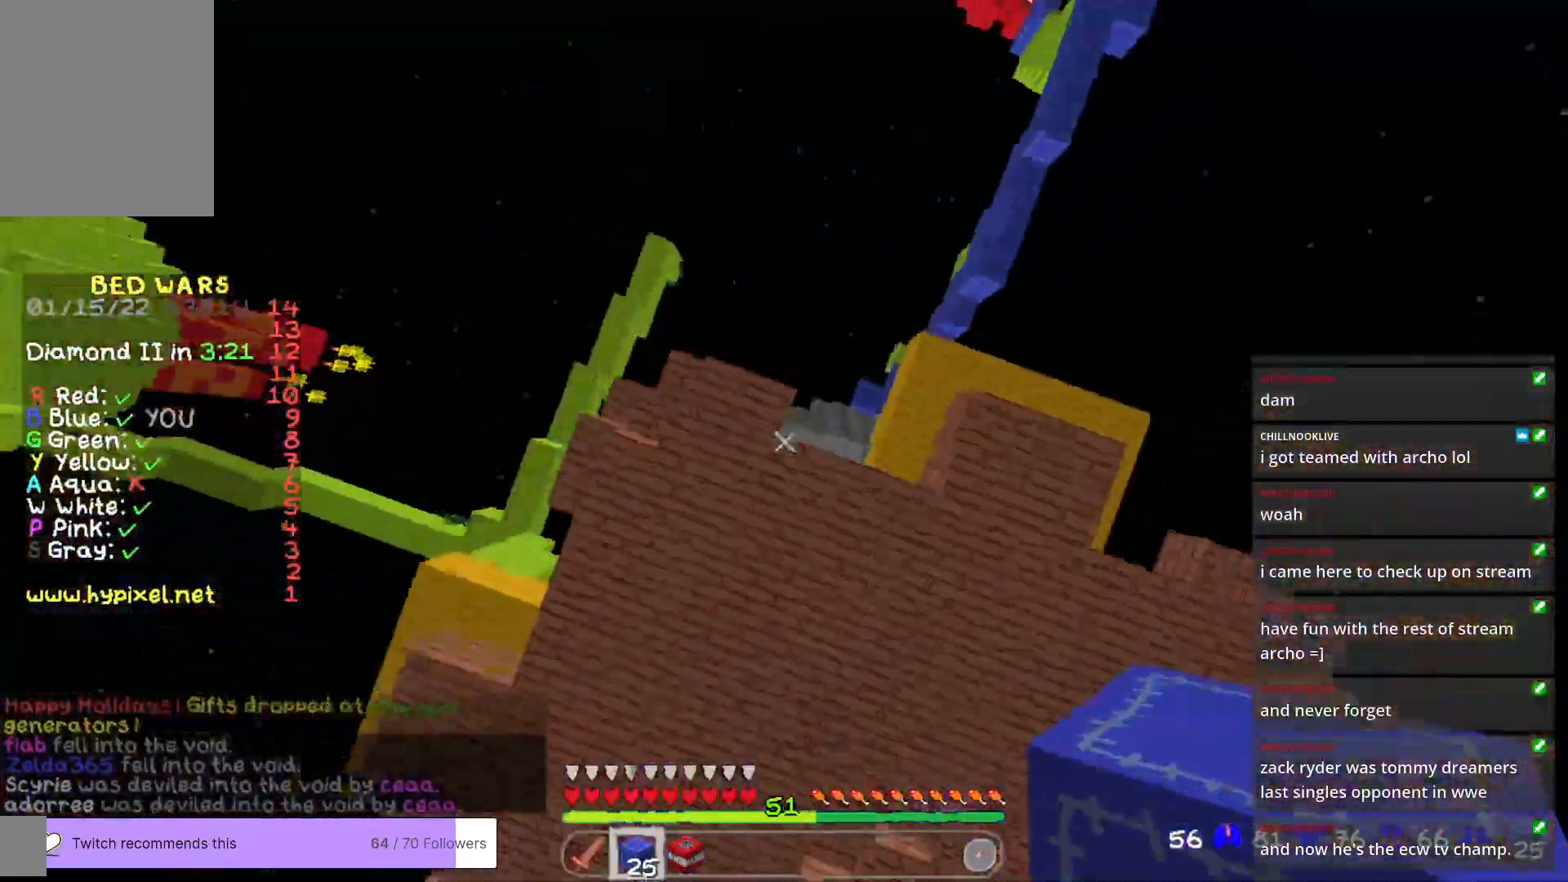
{"keys": [], "mouse": [], "events": []}
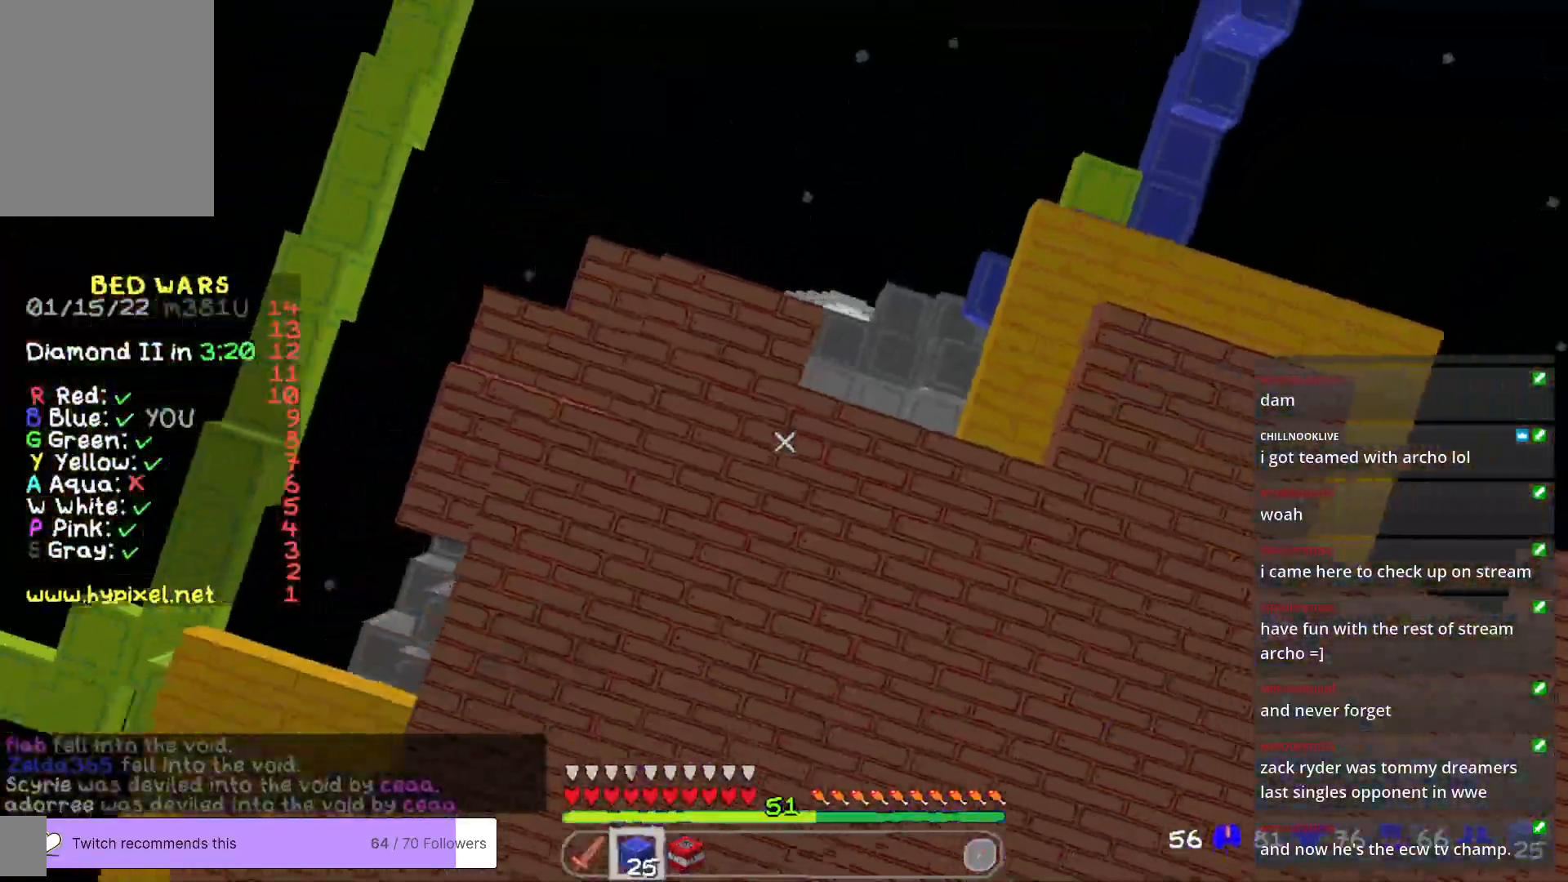
{"keys": [], "mouse": [], "events": []}
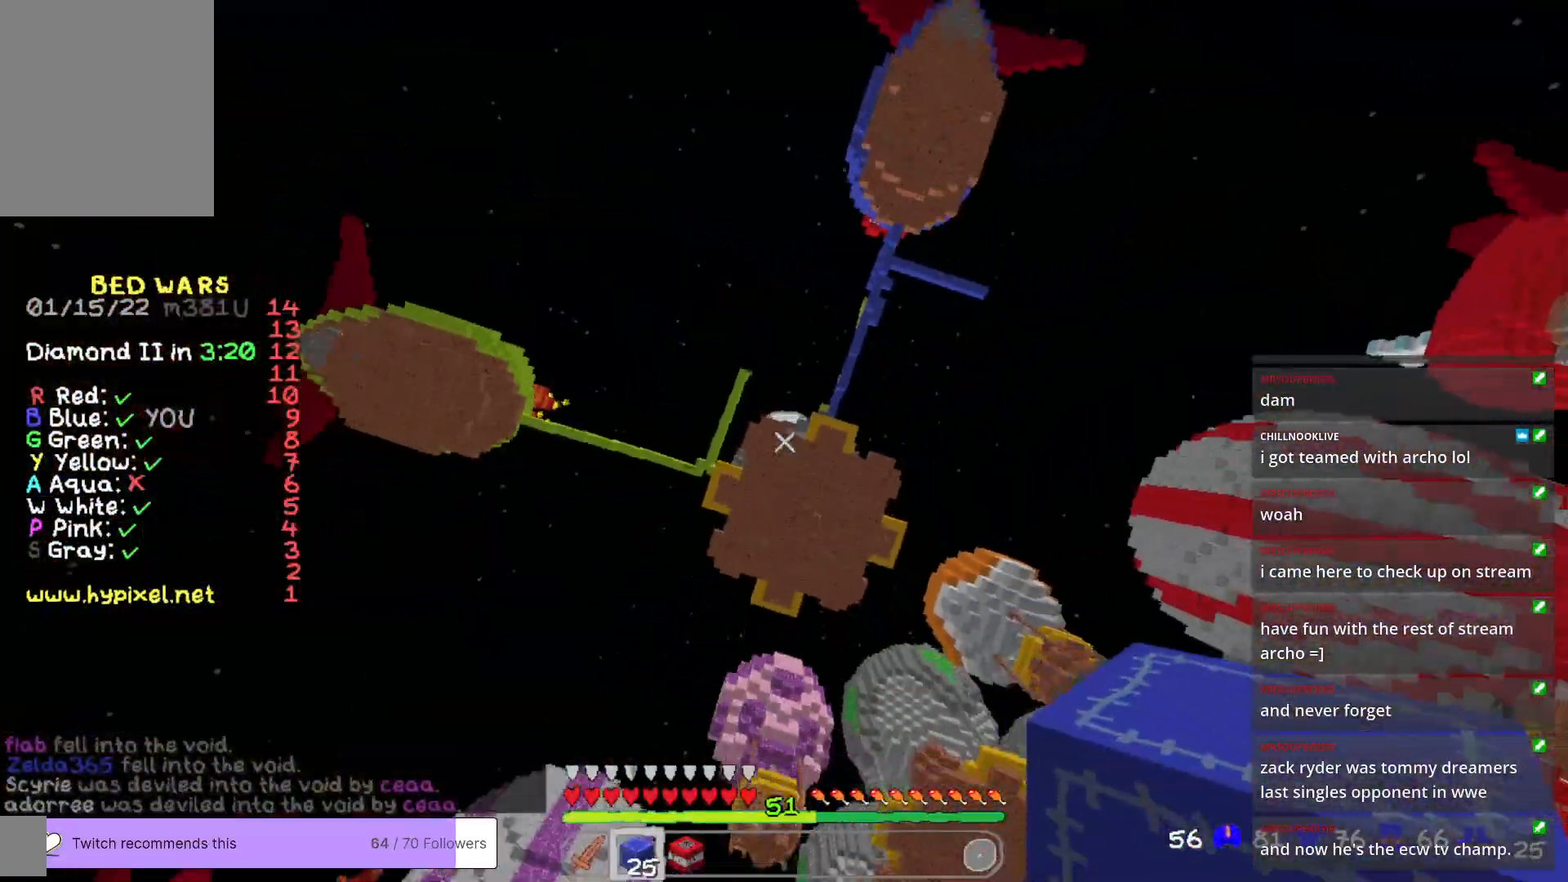
{"keys": [], "mouse": [], "events": []}
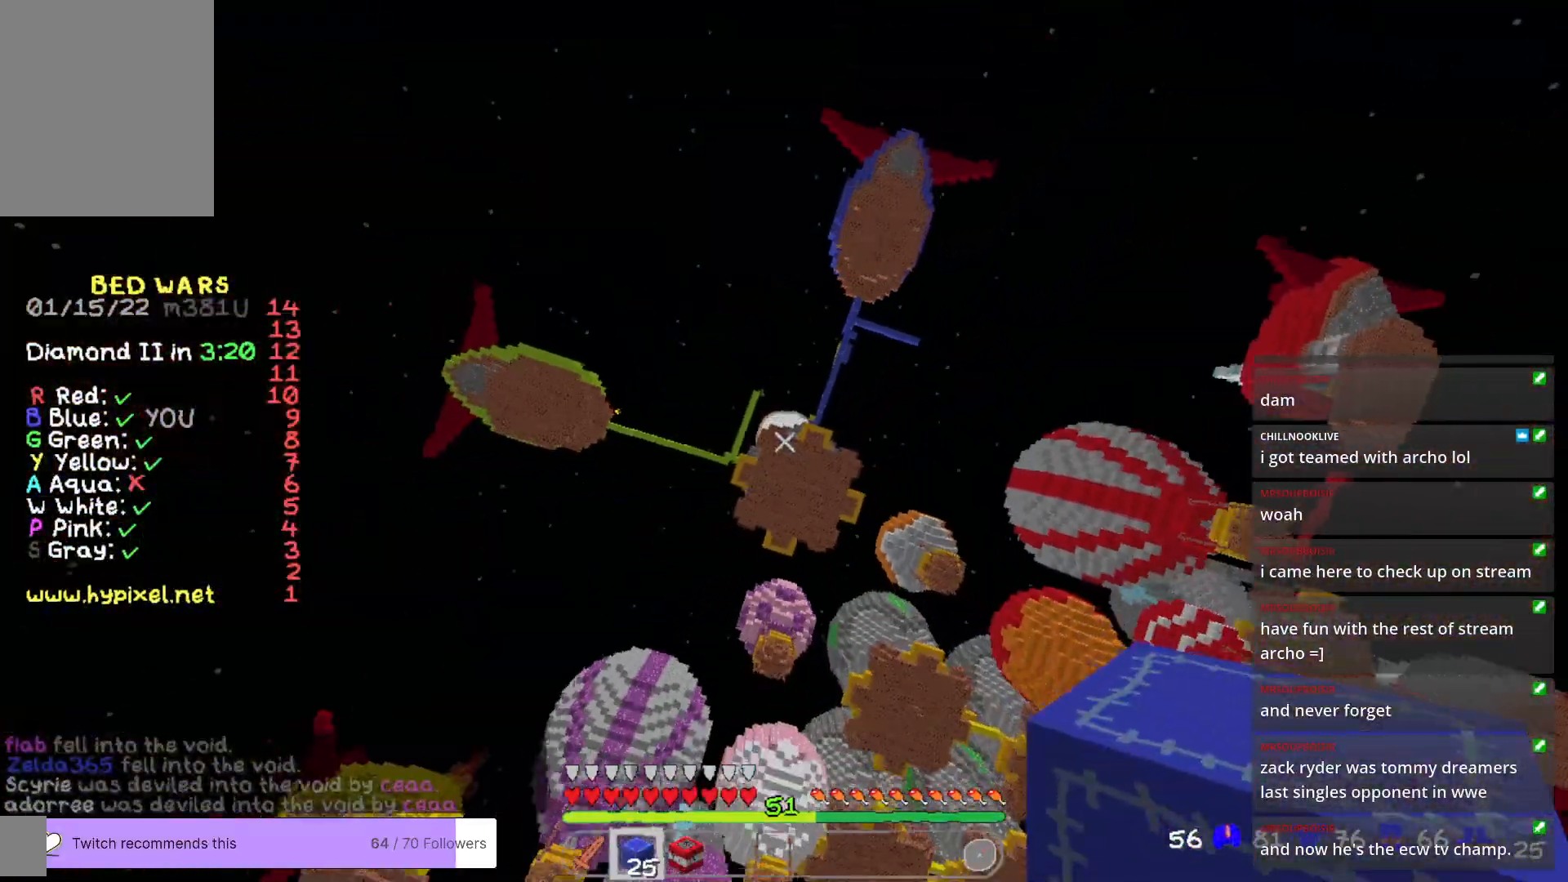
{"keys": [], "mouse": [], "events": []}
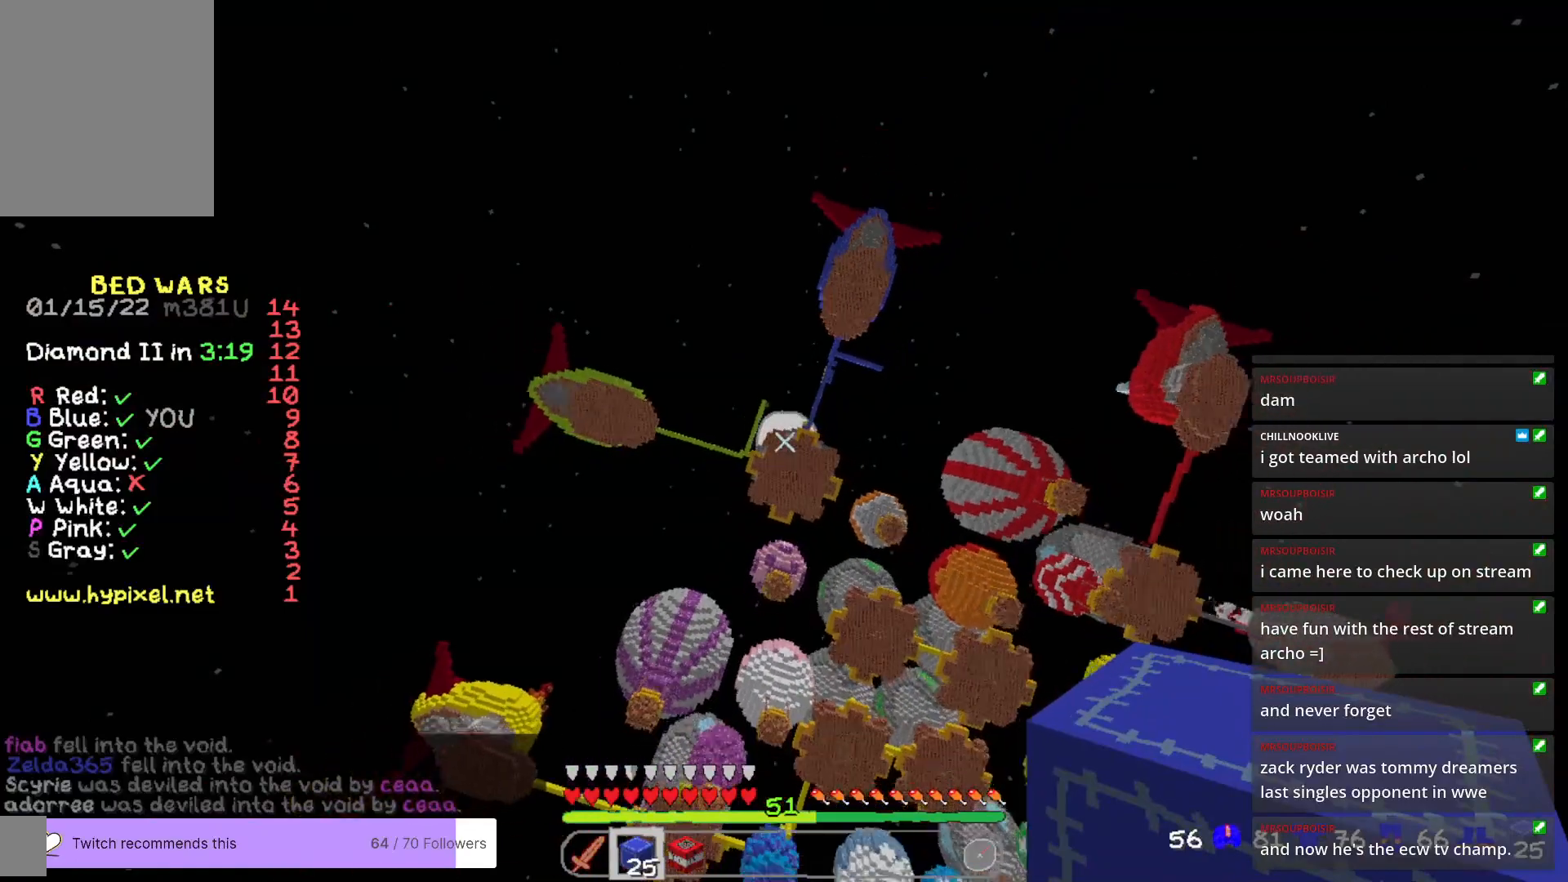
{"keys": [], "mouse": [], "events": []}
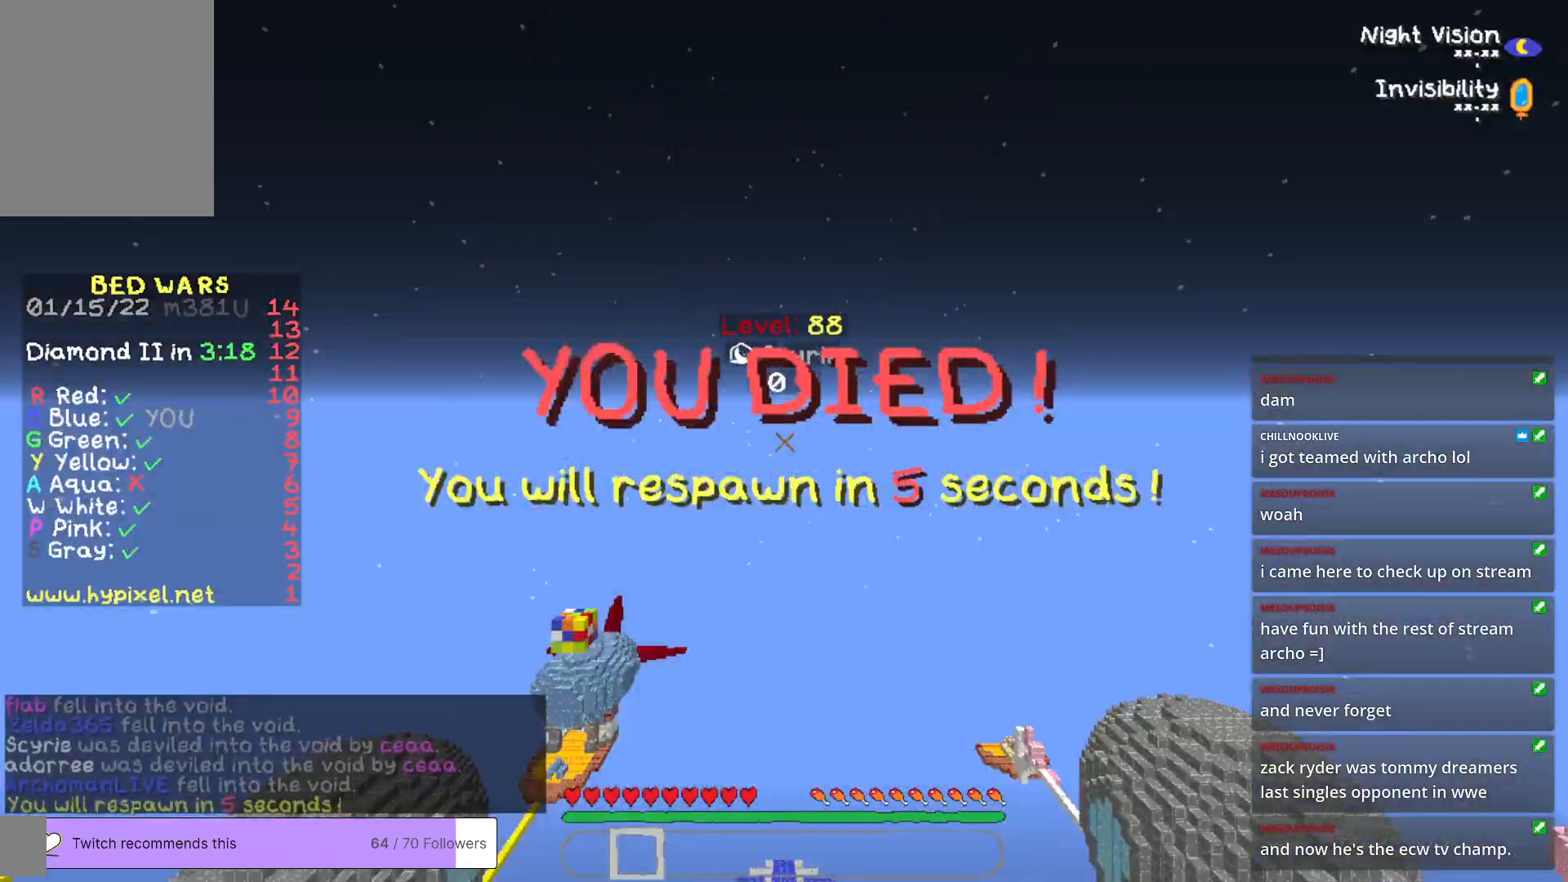
{"keys": [], "mouse": [], "events": []}